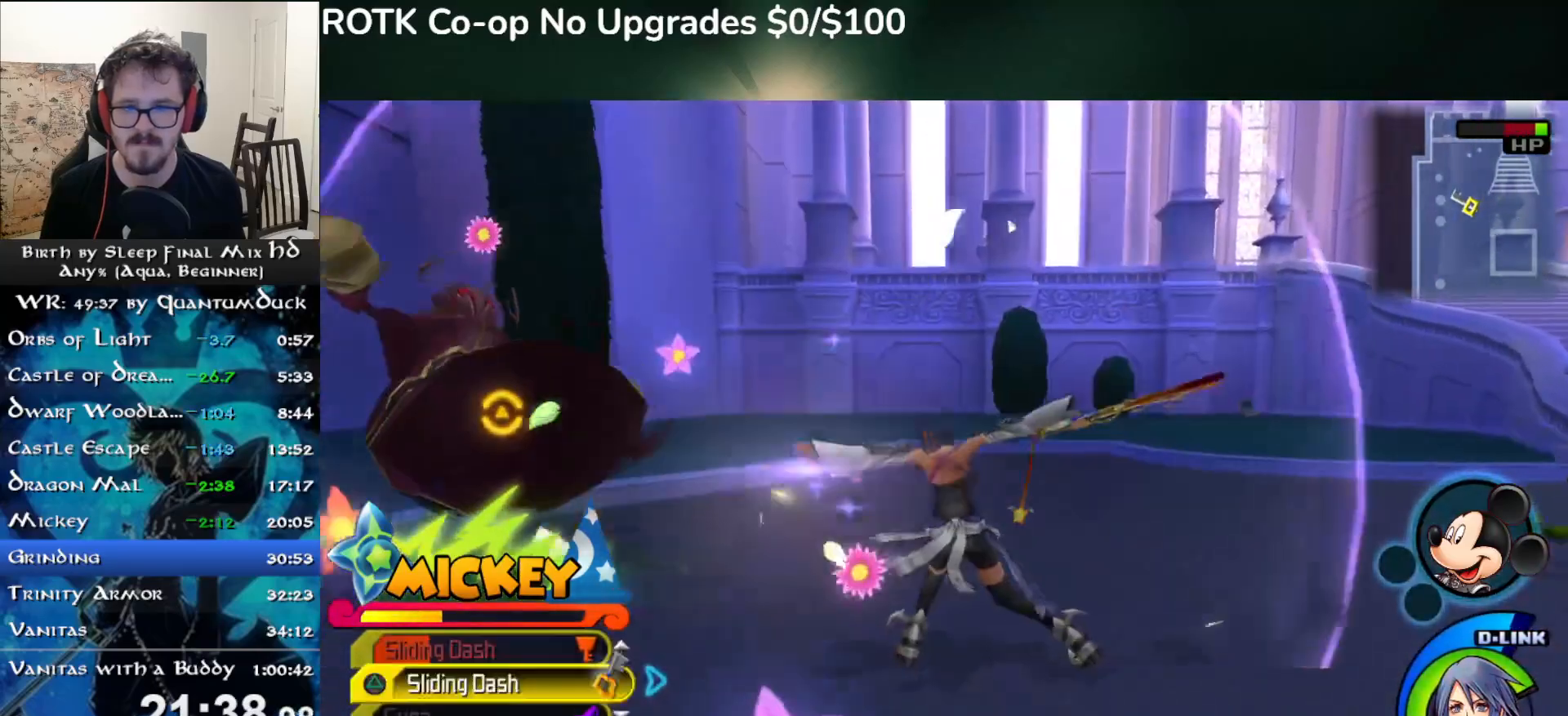
Gameplay with a controller (PlayStation layout); each line is a JSON object with the inputs held at the frame after it (dt_ms = milliseconds from this image to that frame). "events" lists button and stick changes between this image and that frame as [ms after this image, input, new state], when the widget could be followed in between. Not read: L1.
{"dt_ms": 500, "buttons": [], "left_stick": "up-left", "right_stick": "center", "events": [[33, "TRIANGLE", "down"], [133, "TRIANGLE", "up"], [200, "TRIANGLE", "down"], [300, "TRIANGLE", "up"]]}
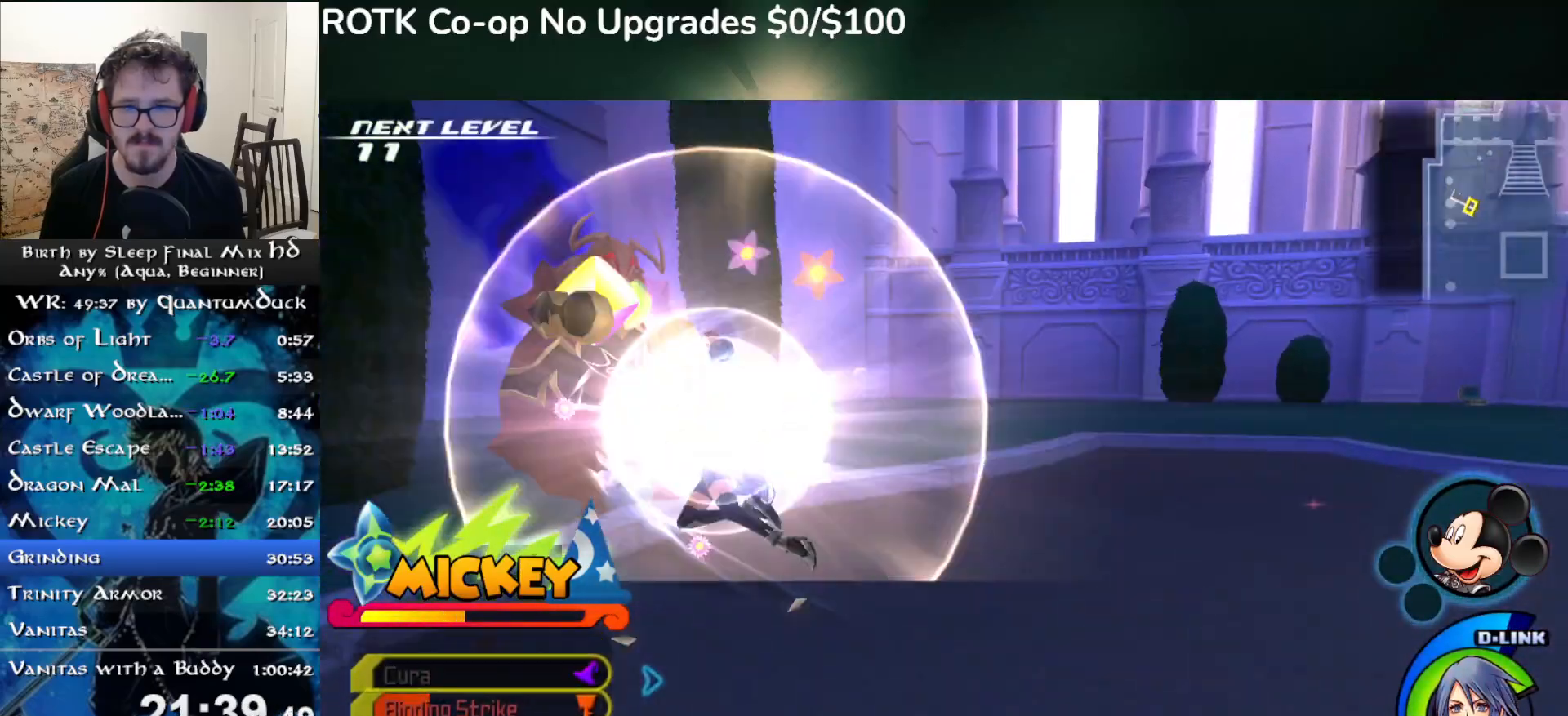
{"dt_ms": 500, "buttons": [], "left_stick": "up-left", "right_stick": "right", "events": [[267, "right_stick", "right"]]}
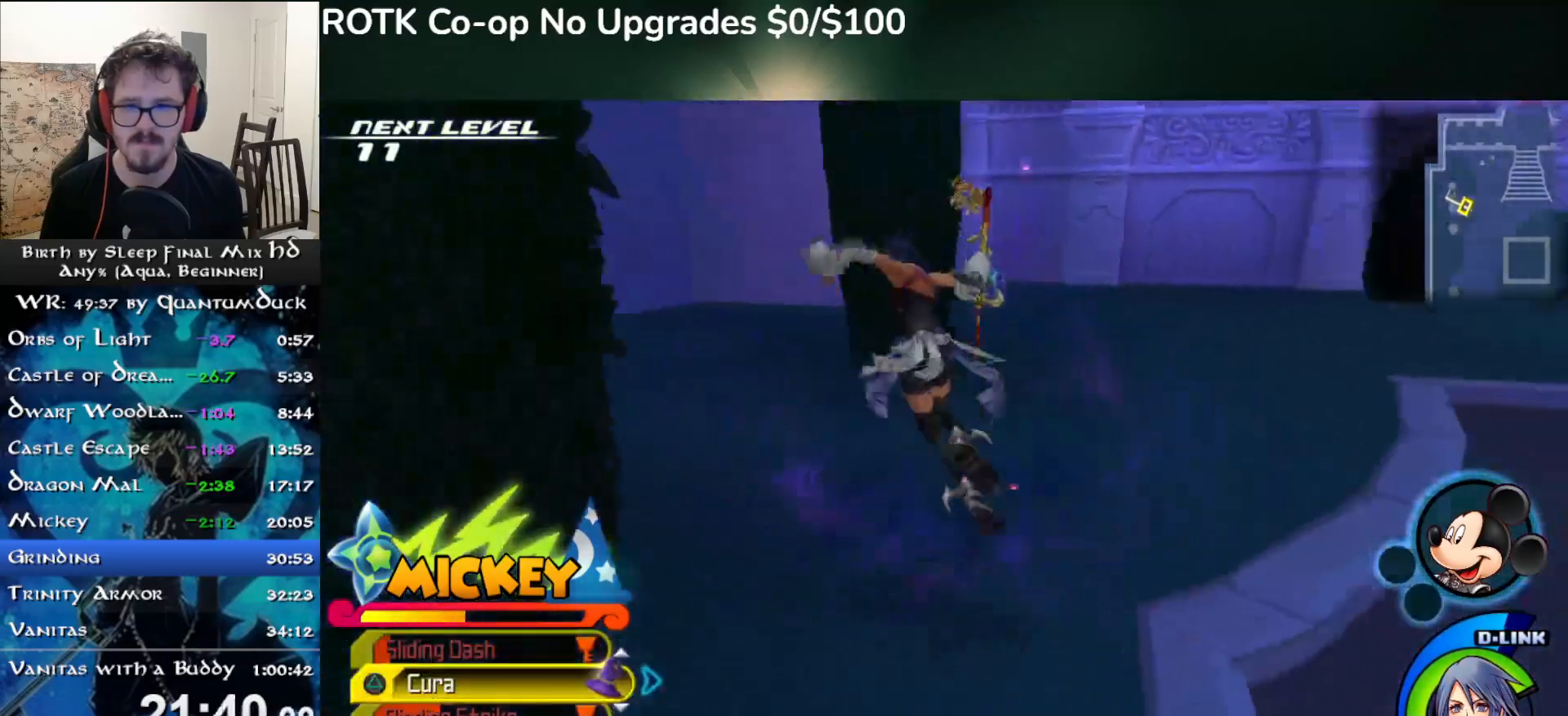
{"dt_ms": 1000, "buttons": [], "left_stick": "up-left", "right_stick": "right"}
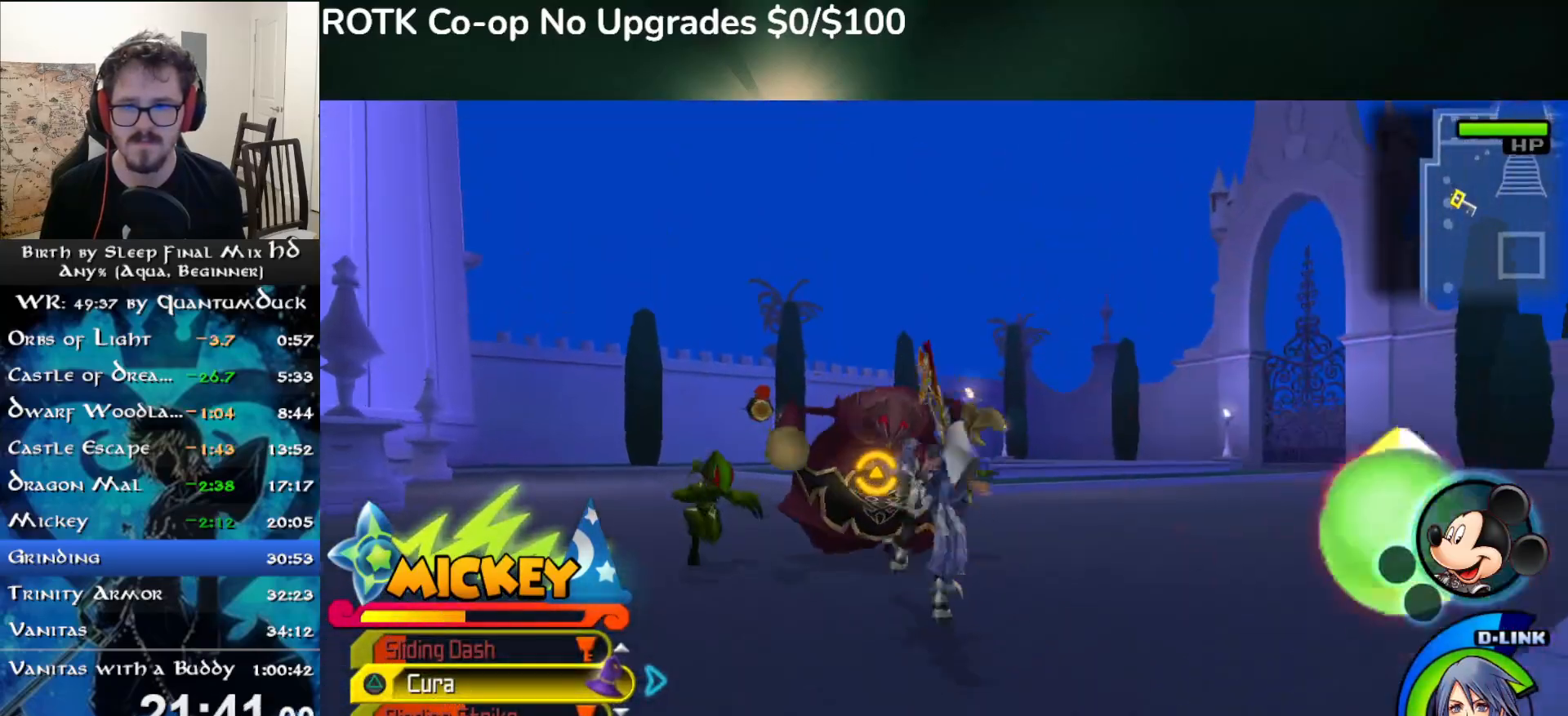
{"dt_ms": 500, "buttons": ["CIRCLE"], "left_stick": "up-left", "right_stick": "right", "events": [[100, "SQUARE", "down"], [183, "SQUARE", "up"], [250, "CIRCLE", "down"], [367, "CIRCLE", "up"], [433, "CIRCLE", "down"]]}
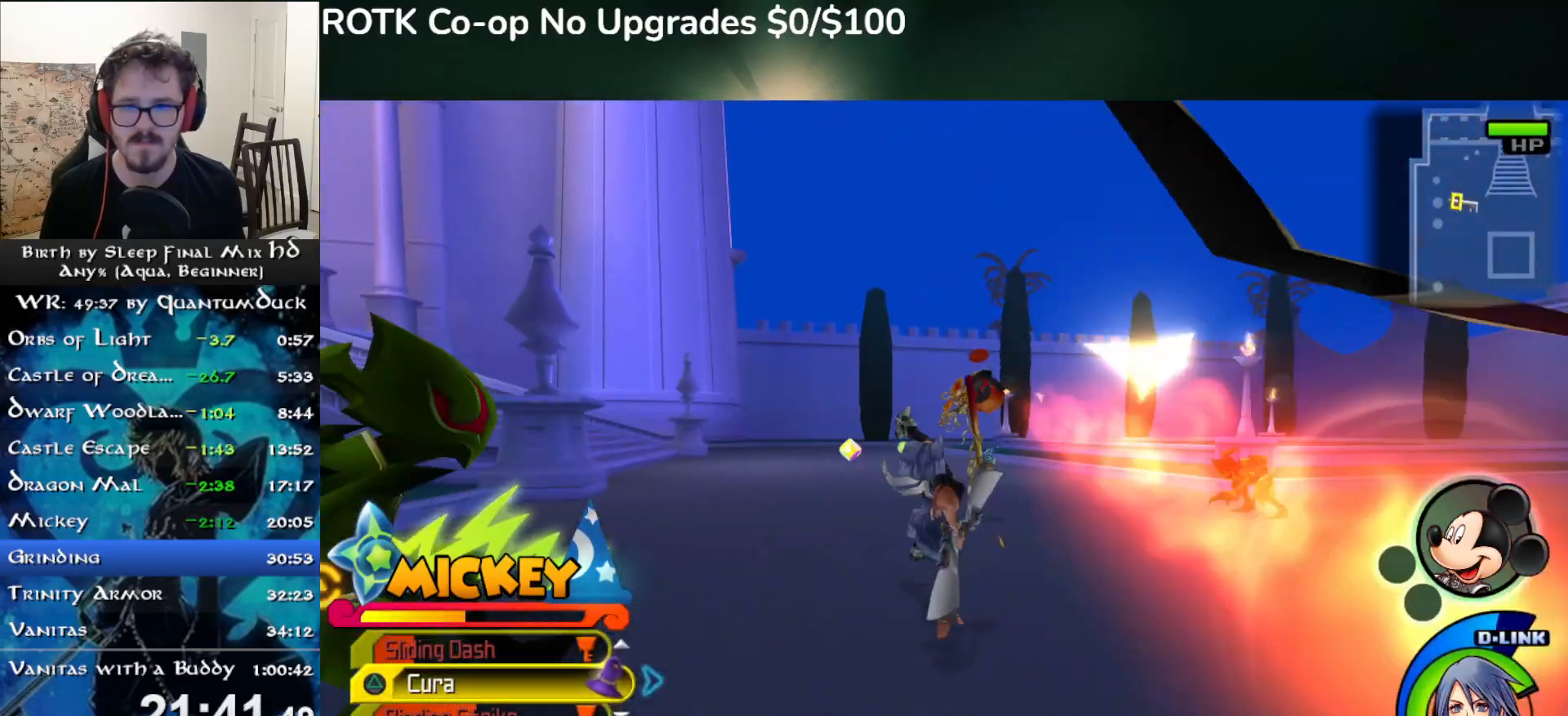
{"dt_ms": 500, "buttons": ["CIRCLE"], "left_stick": "up", "right_stick": "center", "events": [[17, "left_stick", "up"], [17, "right_stick", "center"], [33, "CIRCLE", "up"], [100, "CIRCLE", "down"], [200, "CIRCLE", "up"], [267, "CIRCLE", "down"], [367, "CIRCLE", "up"], [433, "CIRCLE", "down"]]}
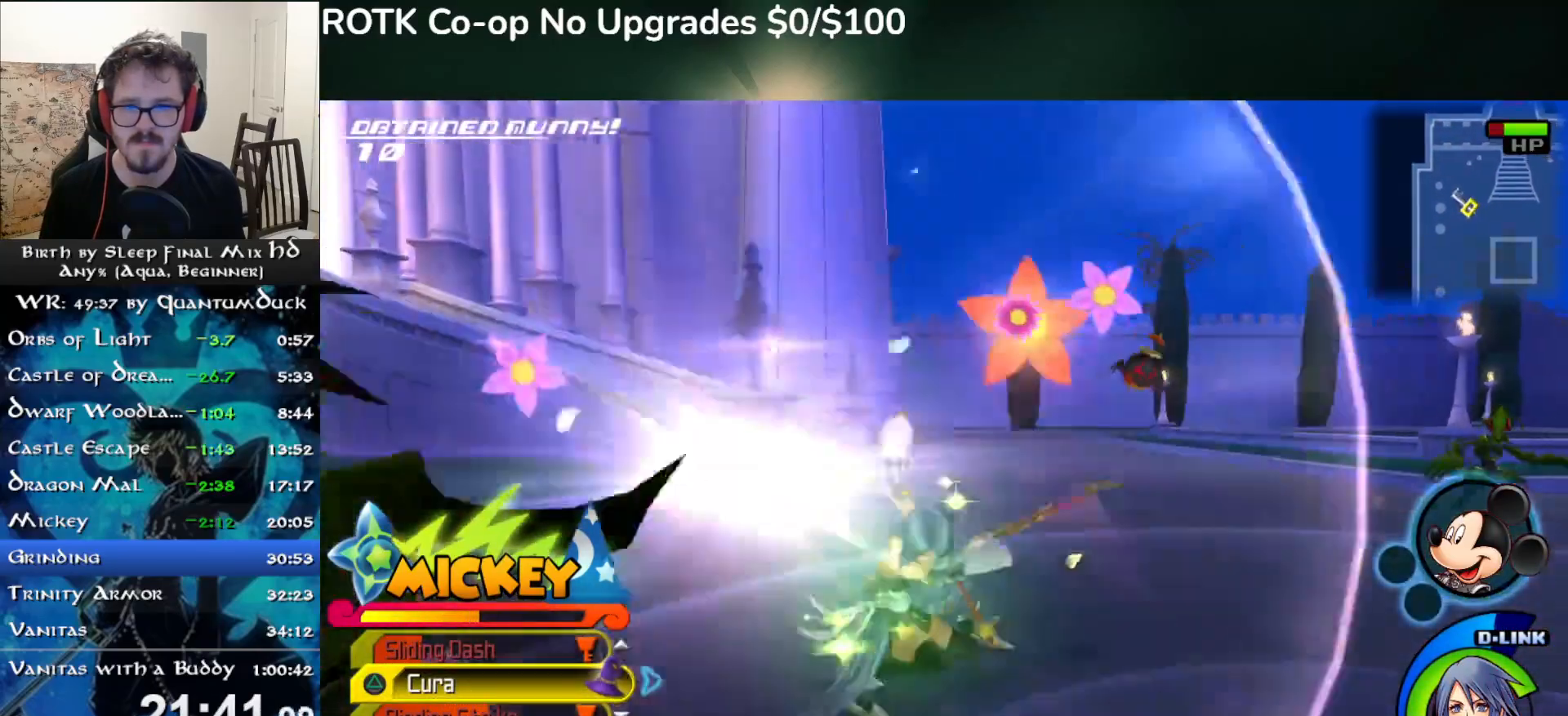
{"dt_ms": 500, "buttons": ["CIRCLE"], "left_stick": "up", "right_stick": "center", "events": [[50, "CIRCLE", "up"], [100, "CIRCLE", "down"], [200, "CIRCLE", "up"], [250, "CIRCLE", "down"], [367, "CIRCLE", "up"], [417, "CIRCLE", "down"]]}
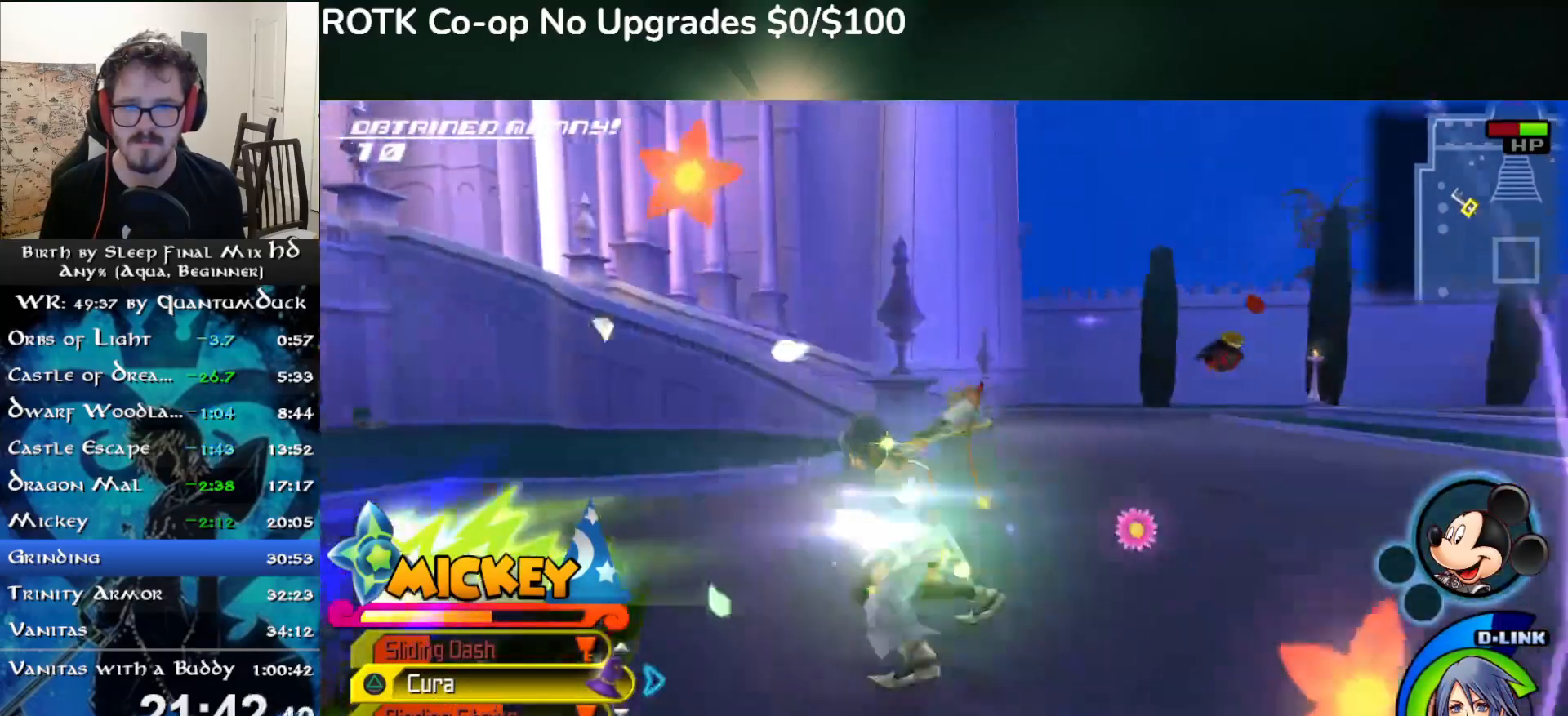
{"dt_ms": 1000, "buttons": [], "left_stick": "center", "right_stick": "up-left"}
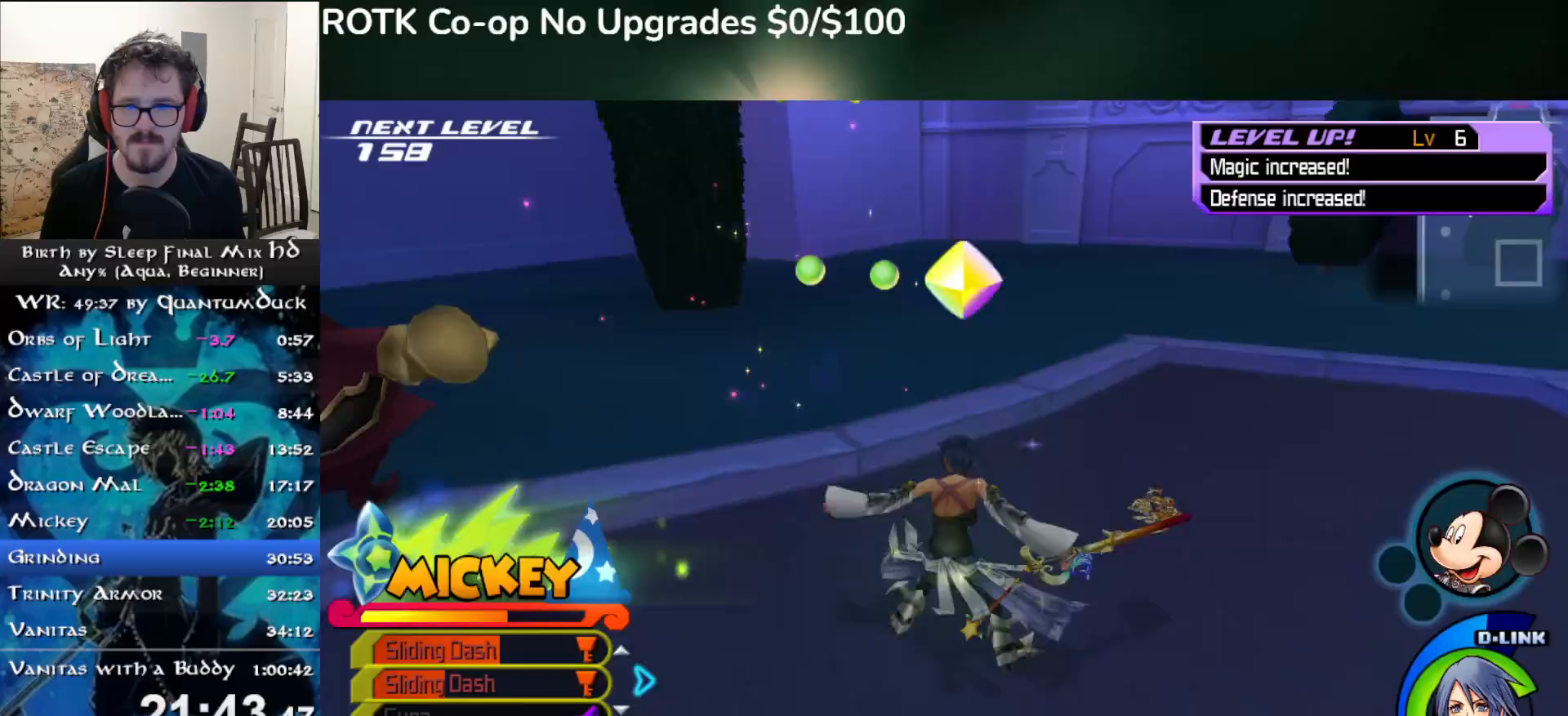
{"dt_ms": 500, "buttons": [], "left_stick": "center", "right_stick": "up-left"}
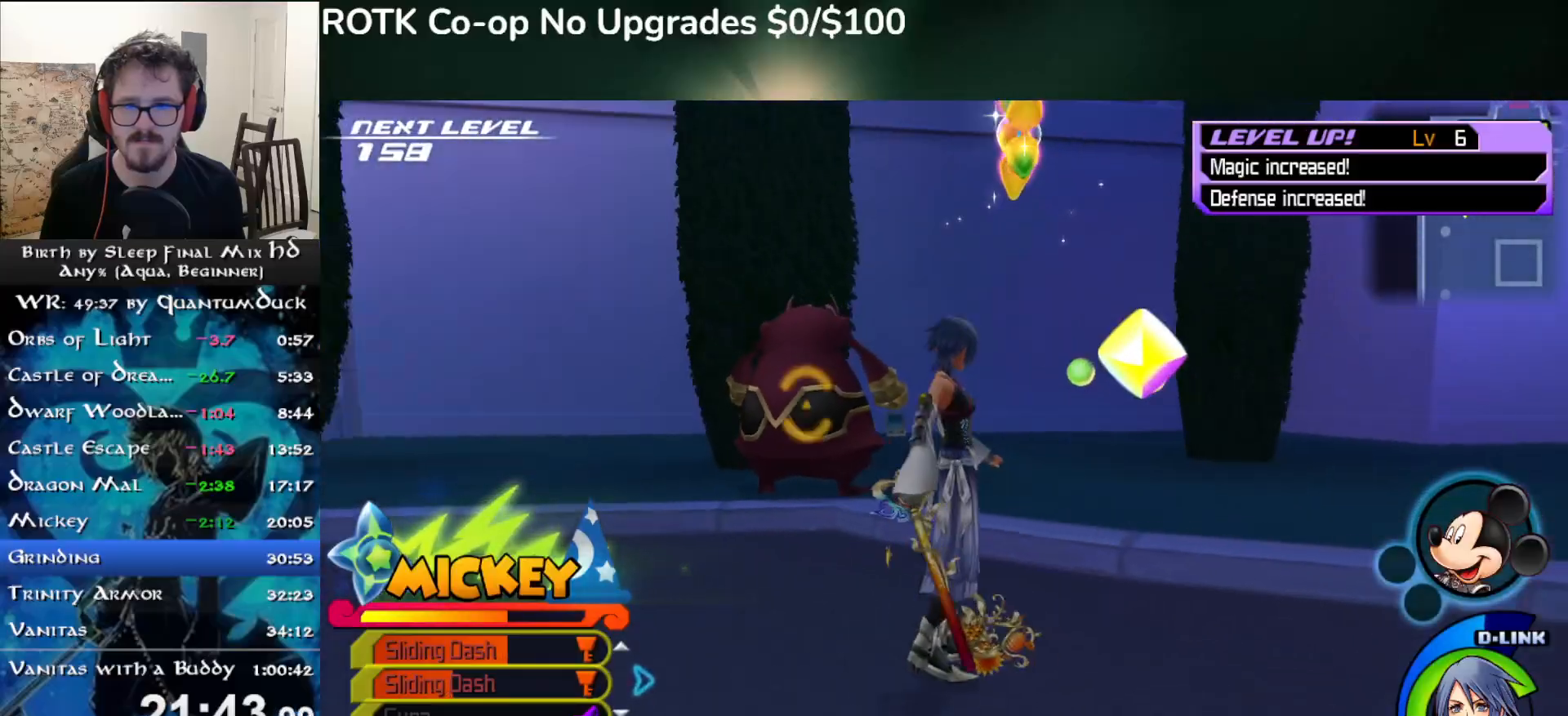
{"dt_ms": 500, "buttons": [], "left_stick": "center", "right_stick": "down-left", "events": [[50, "right_stick", "down-right"], [233, "right_stick", "center"], [283, "left_stick", "up-right"], [383, "right_stick", "down-left"], [400, "left_stick", "center"]]}
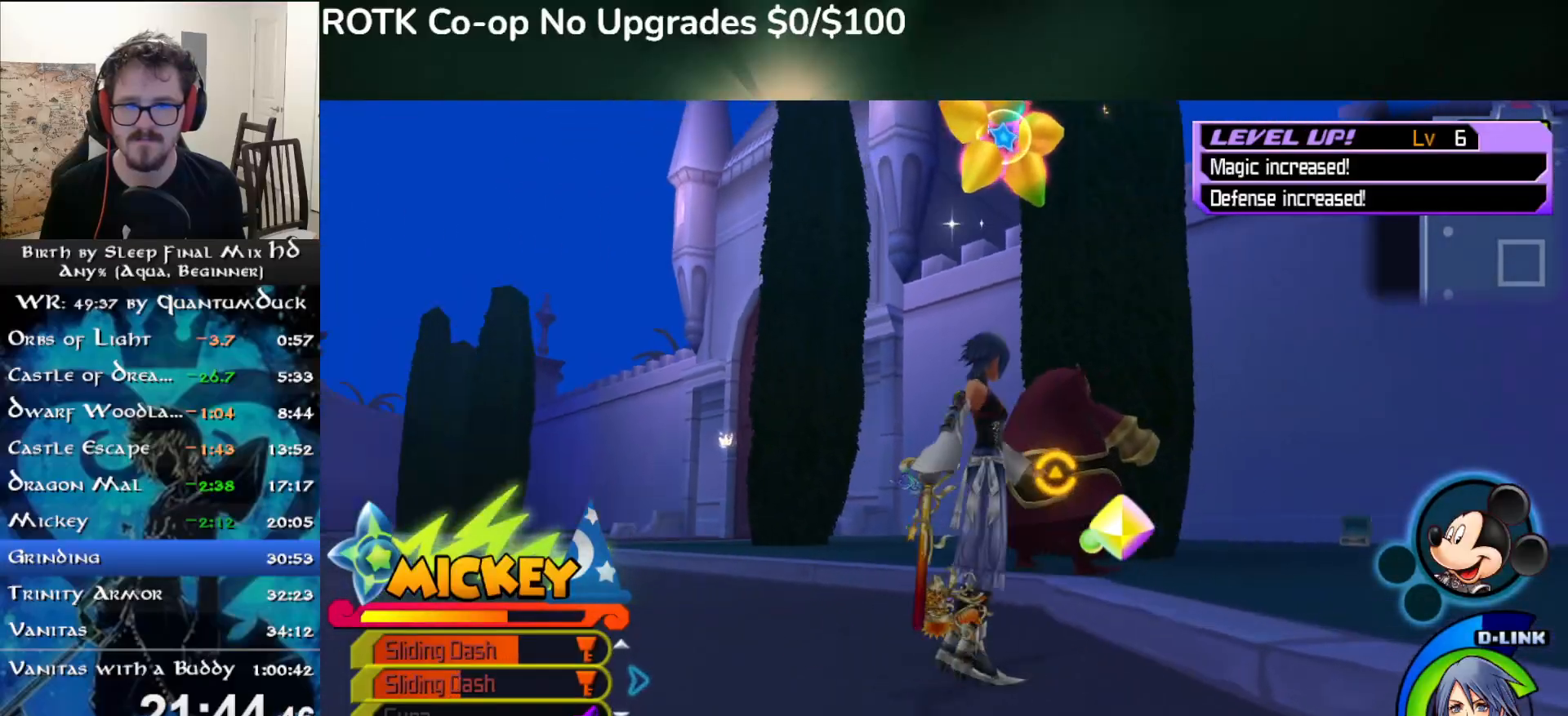
{"dt_ms": 500, "buttons": [], "left_stick": "center", "right_stick": "center", "events": [[17, "right_stick", "center"]]}
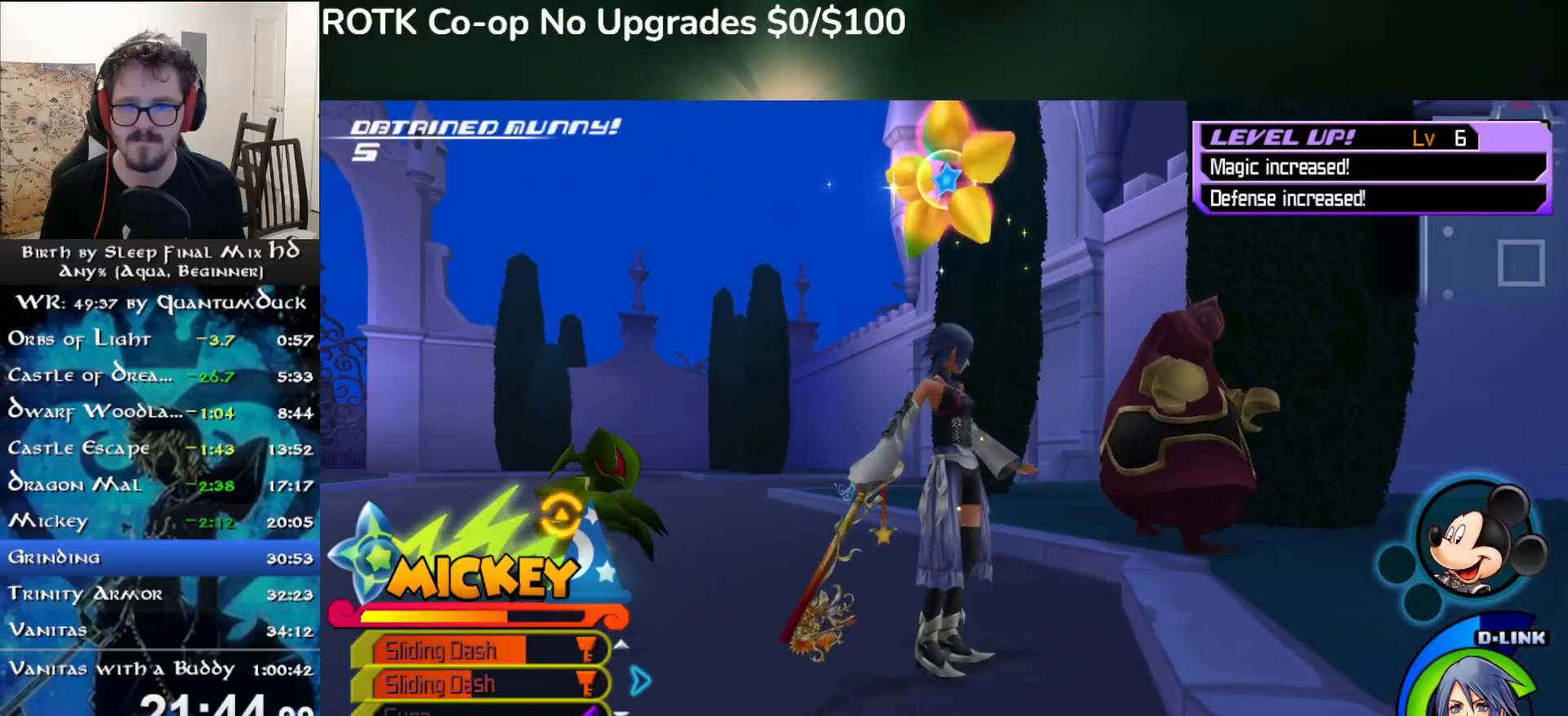
{"dt_ms": 500, "buttons": [], "left_stick": "center", "right_stick": "center", "events": [[17, "right_stick", "down-left"], [167, "right_stick", "center"]]}
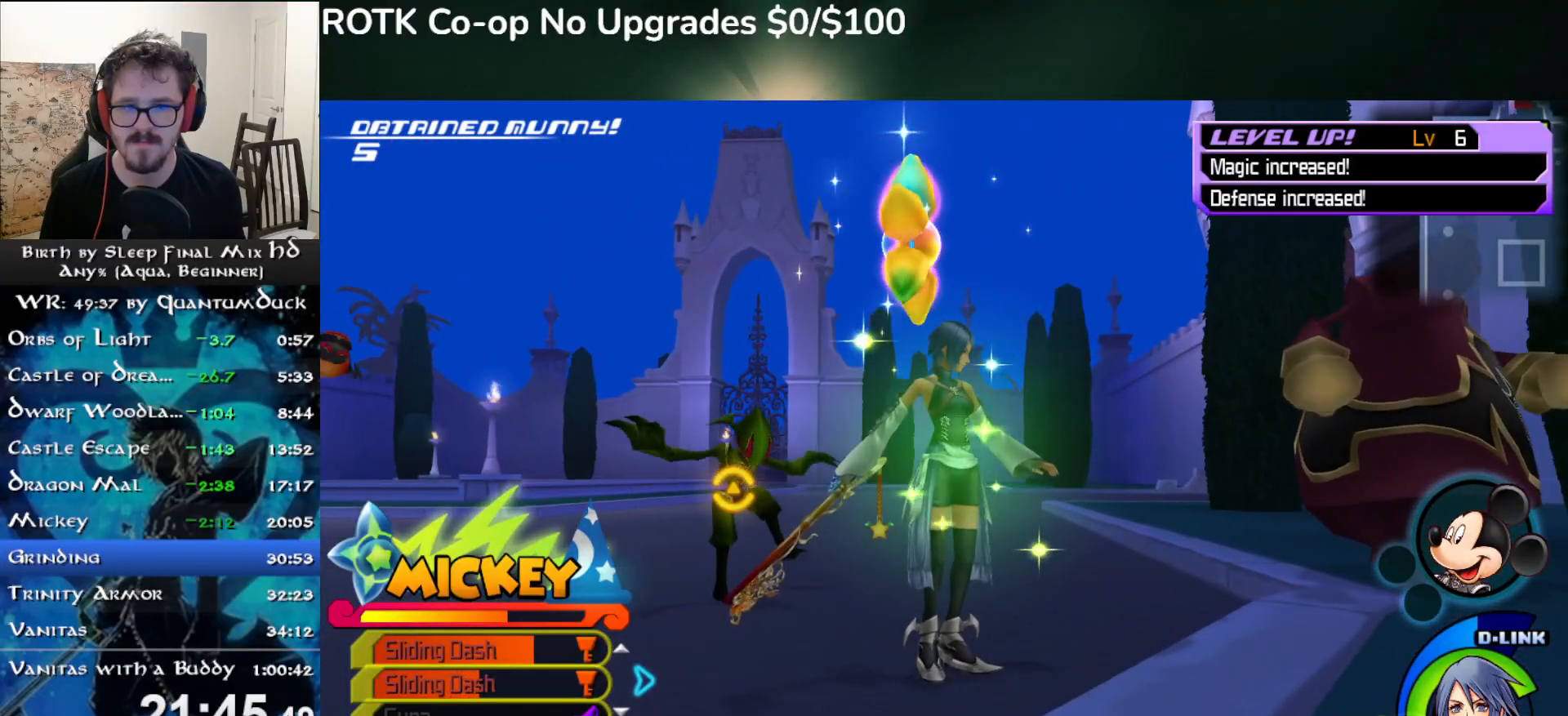
{"dt_ms": 500, "buttons": [], "left_stick": "left", "right_stick": "center", "events": [[200, "right_stick", "left"], [300, "right_stick", "center"], [467, "left_stick", "left"]]}
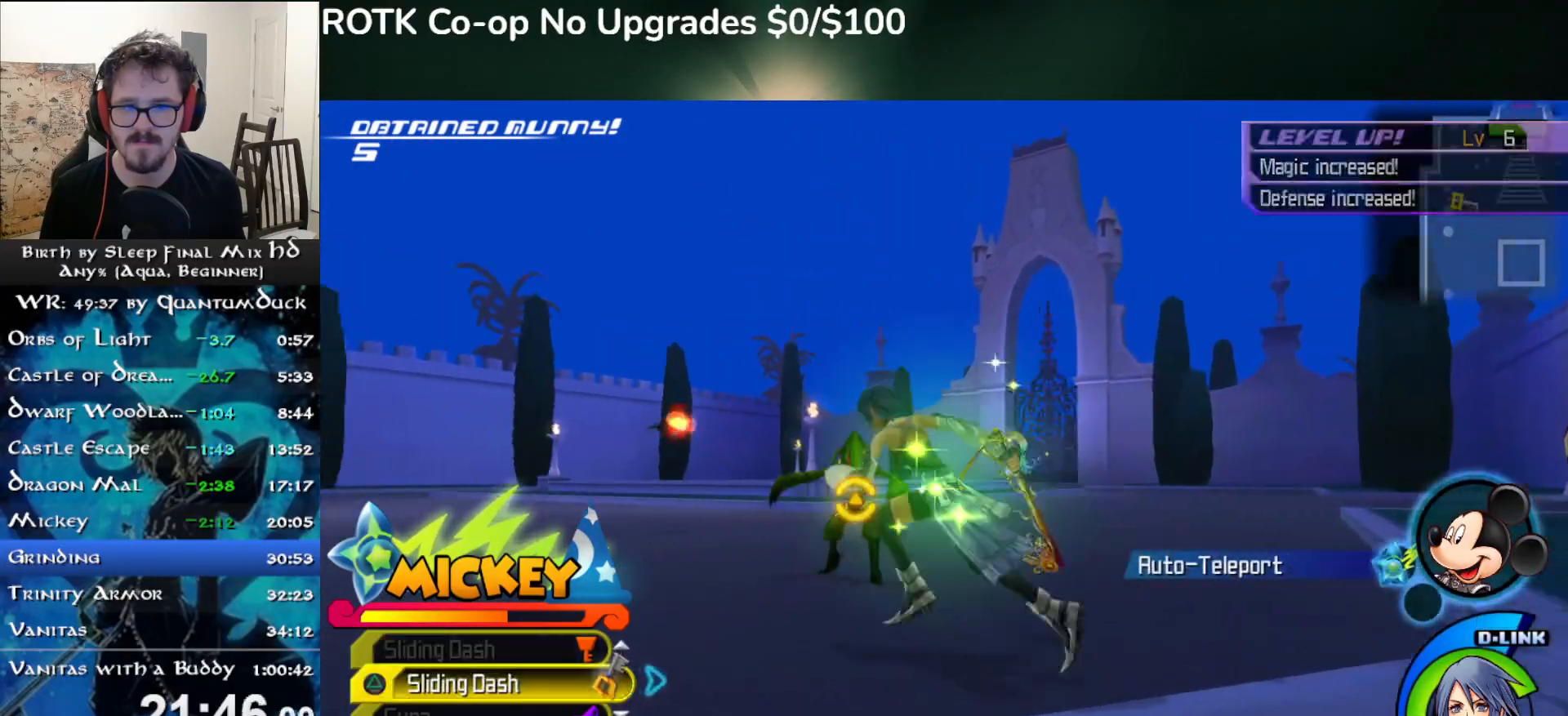
{"dt_ms": 500, "buttons": [], "left_stick": "center", "right_stick": "center", "events": [[17, "right_stick", "left"], [183, "SQUARE", "down"], [183, "right_stick", "center"], [200, "left_stick", "center"], [283, "SQUARE", "up"]]}
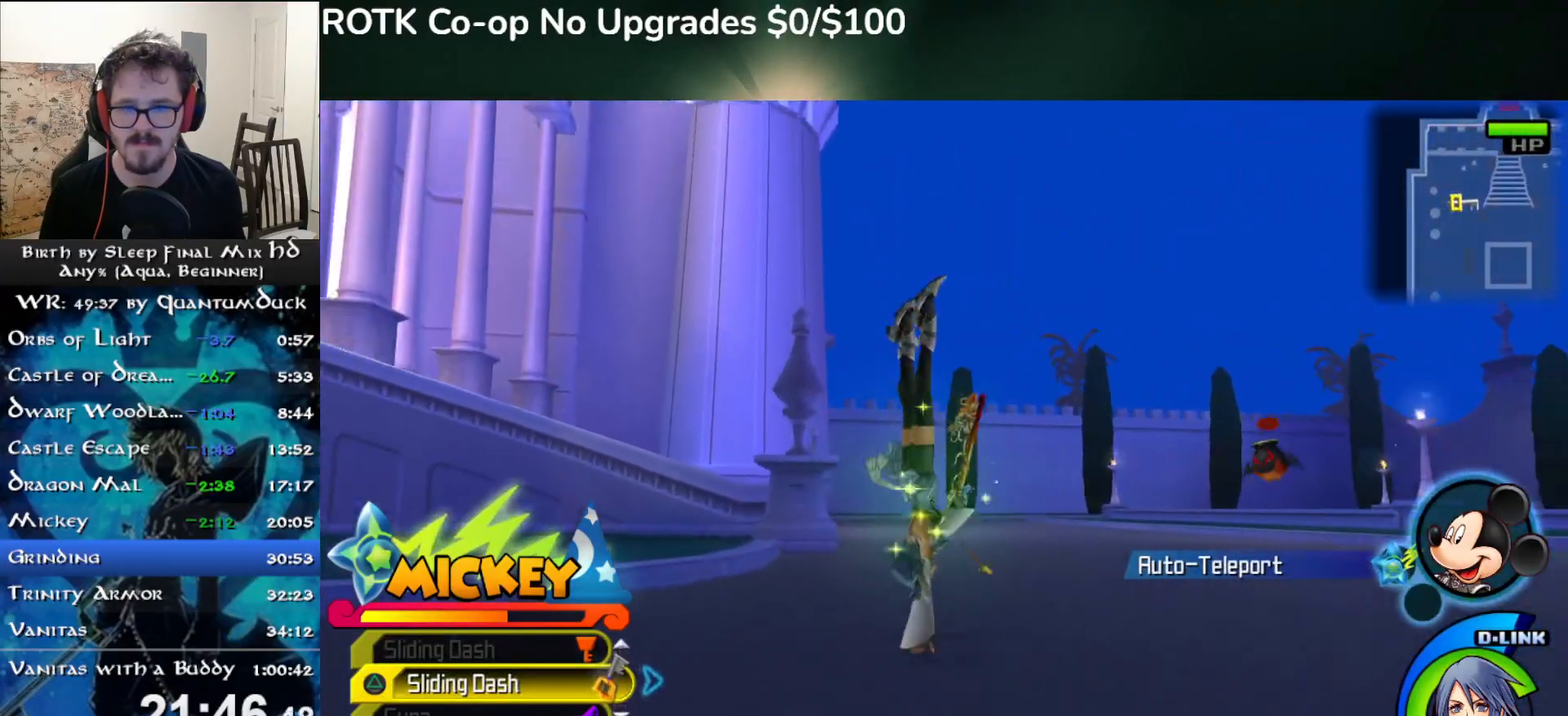
{"dt_ms": 500, "buttons": [], "left_stick": "up", "right_stick": "center", "events": [[67, "DPAD_RIGHT", "down"], [117, "left_stick", "up"], [200, "DPAD_RIGHT", "up"], [267, "TRIANGLE", "down"], [350, "TRIANGLE", "up"], [417, "TRIANGLE", "down"], [500, "TRIANGLE", "up"]]}
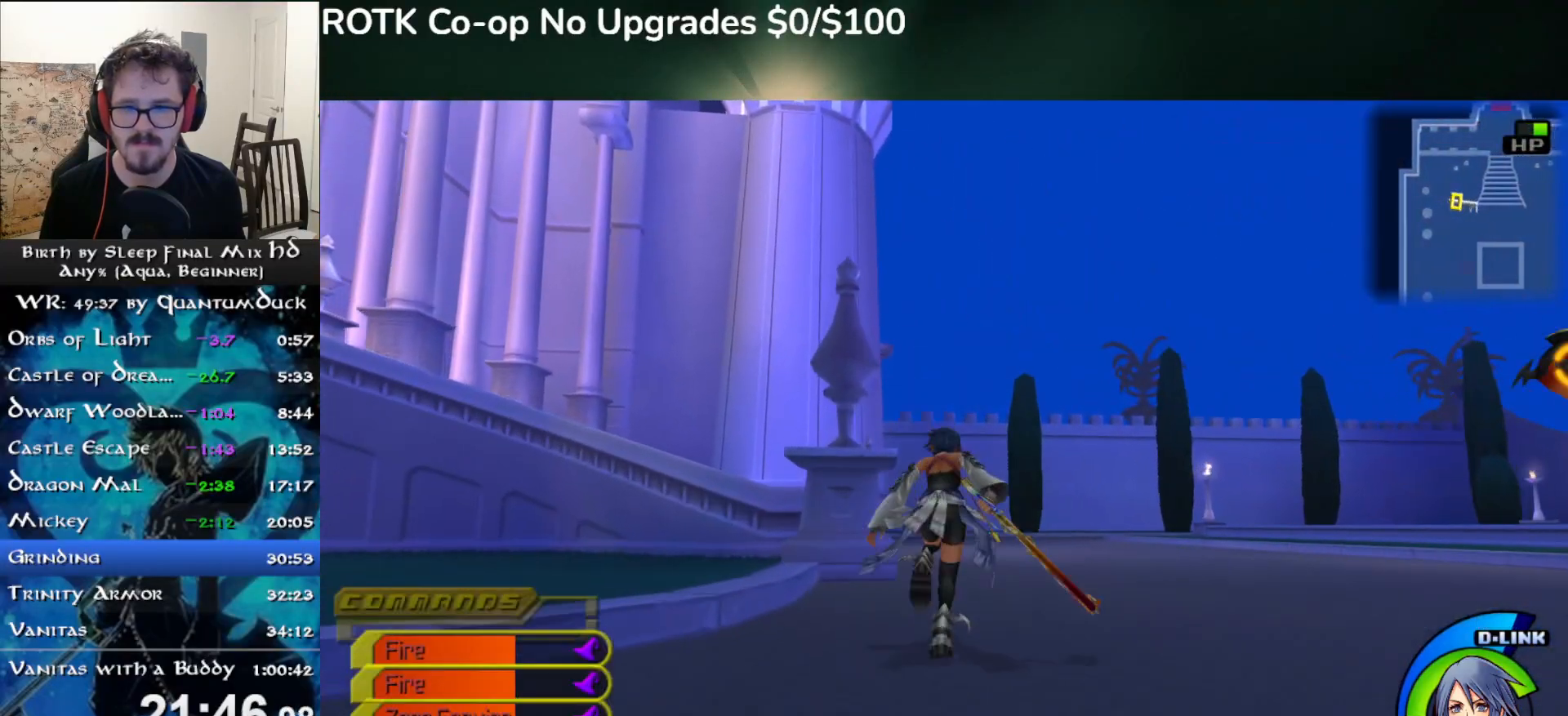
{"dt_ms": 500, "buttons": [], "left_stick": "up", "right_stick": "center", "events": [[150, "SQUARE", "down"], [217, "SQUARE", "up"], [317, "SQUARE", "down"], [400, "SQUARE", "up"]]}
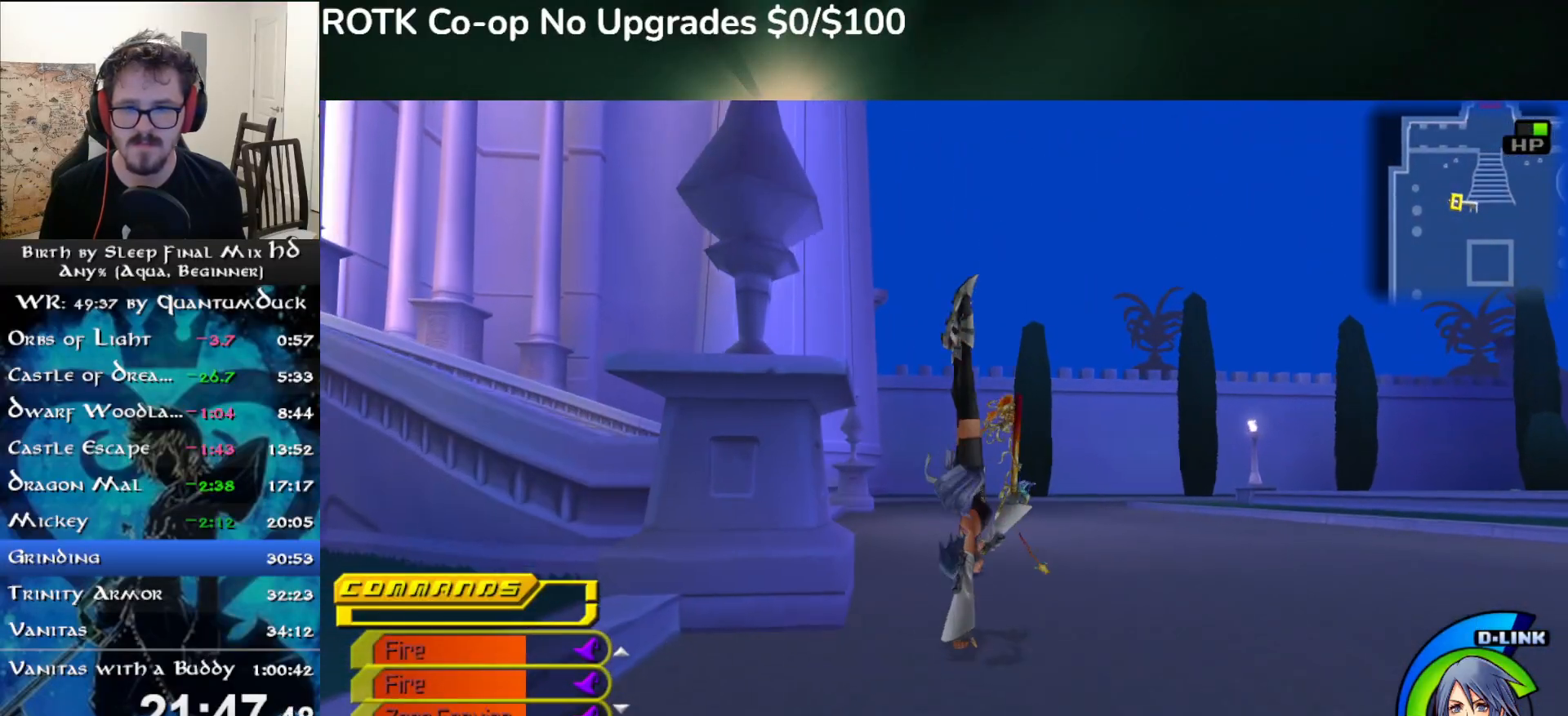
{"dt_ms": 500, "buttons": [], "left_stick": "up", "right_stick": "center", "events": [[17, "SQUARE", "down"], [83, "SQUARE", "up"], [167, "SQUARE", "down"], [183, "right_stick", "left"], [267, "SQUARE", "up"], [333, "right_stick", "center"]]}
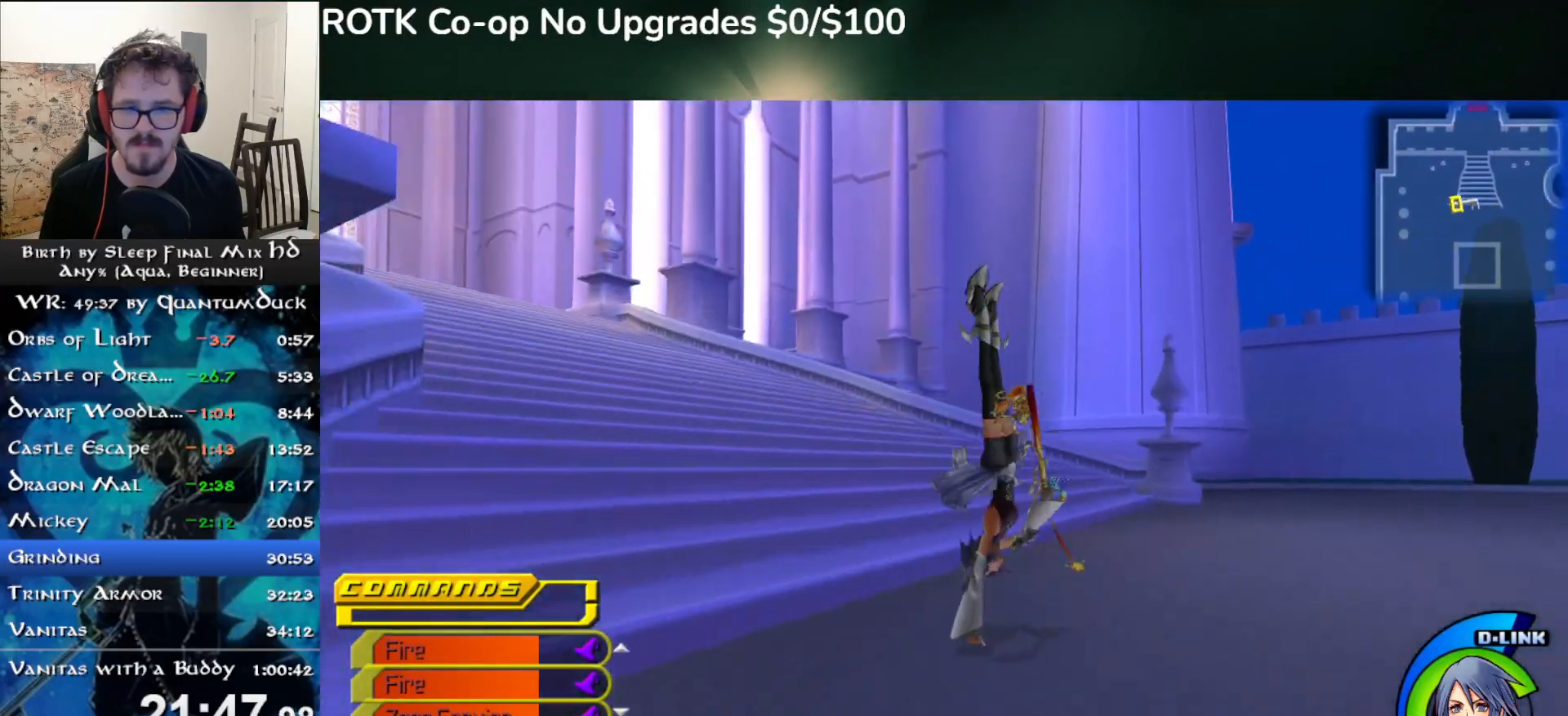
{"dt_ms": 500, "buttons": [], "left_stick": "up", "right_stick": "center", "events": [[250, "SQUARE", "down"], [283, "SQUARE", "up"]]}
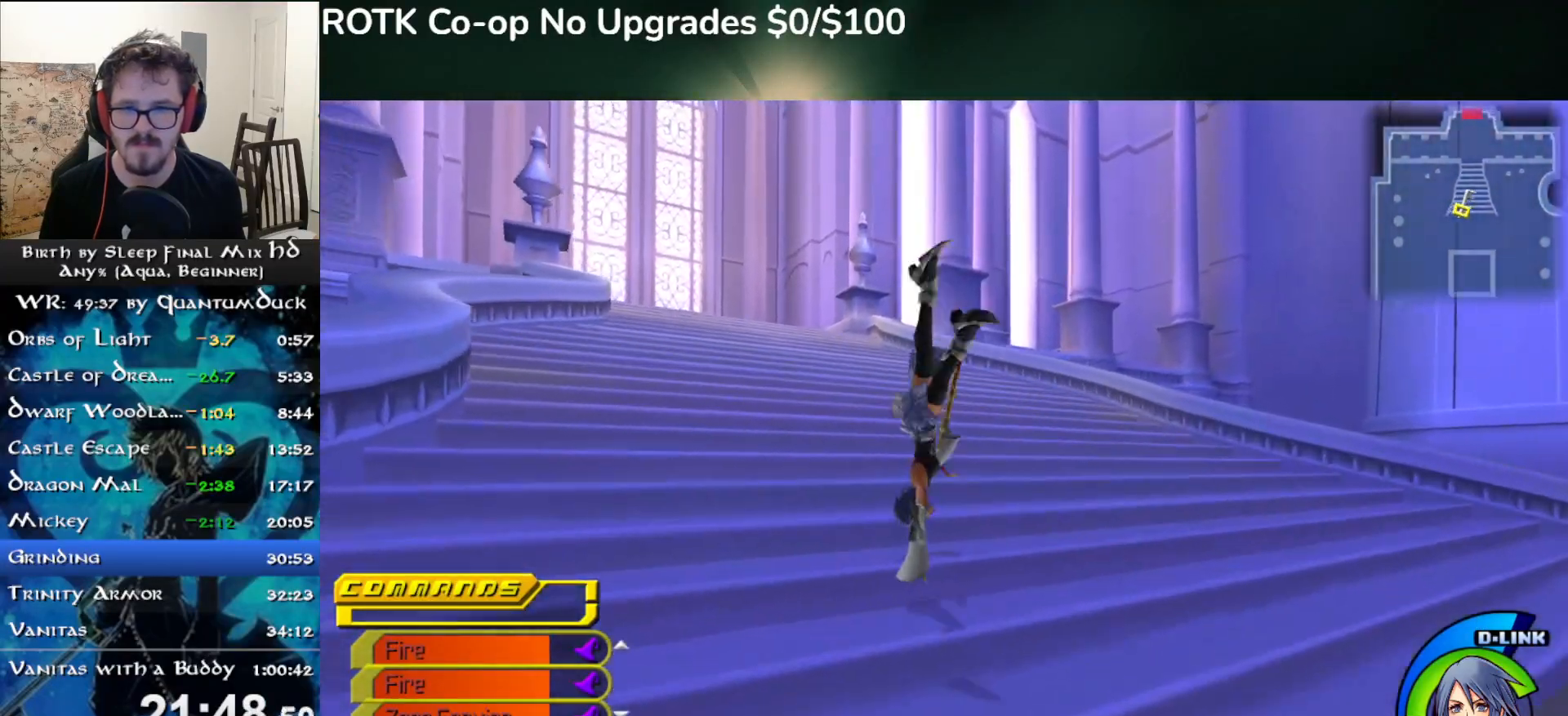
{"dt_ms": 500, "buttons": [], "left_stick": "up", "right_stick": "center", "events": [[250, "SQUARE", "down"], [400, "SQUARE", "up"]]}
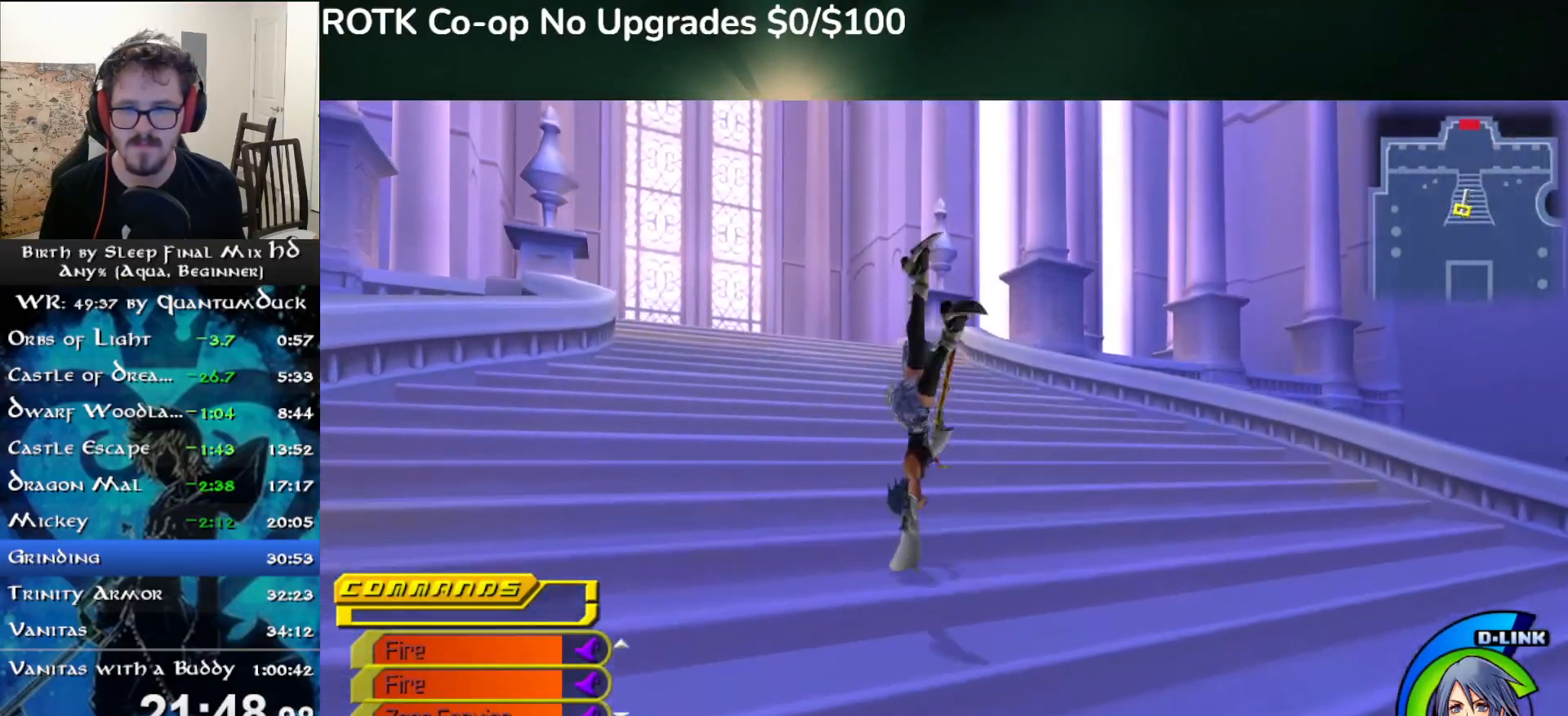
{"dt_ms": 500, "buttons": [], "left_stick": "up", "right_stick": "center", "events": [[50, "R2", "down"], [183, "R2", "up"], [333, "SQUARE", "down"], [400, "SQUARE", "up"]]}
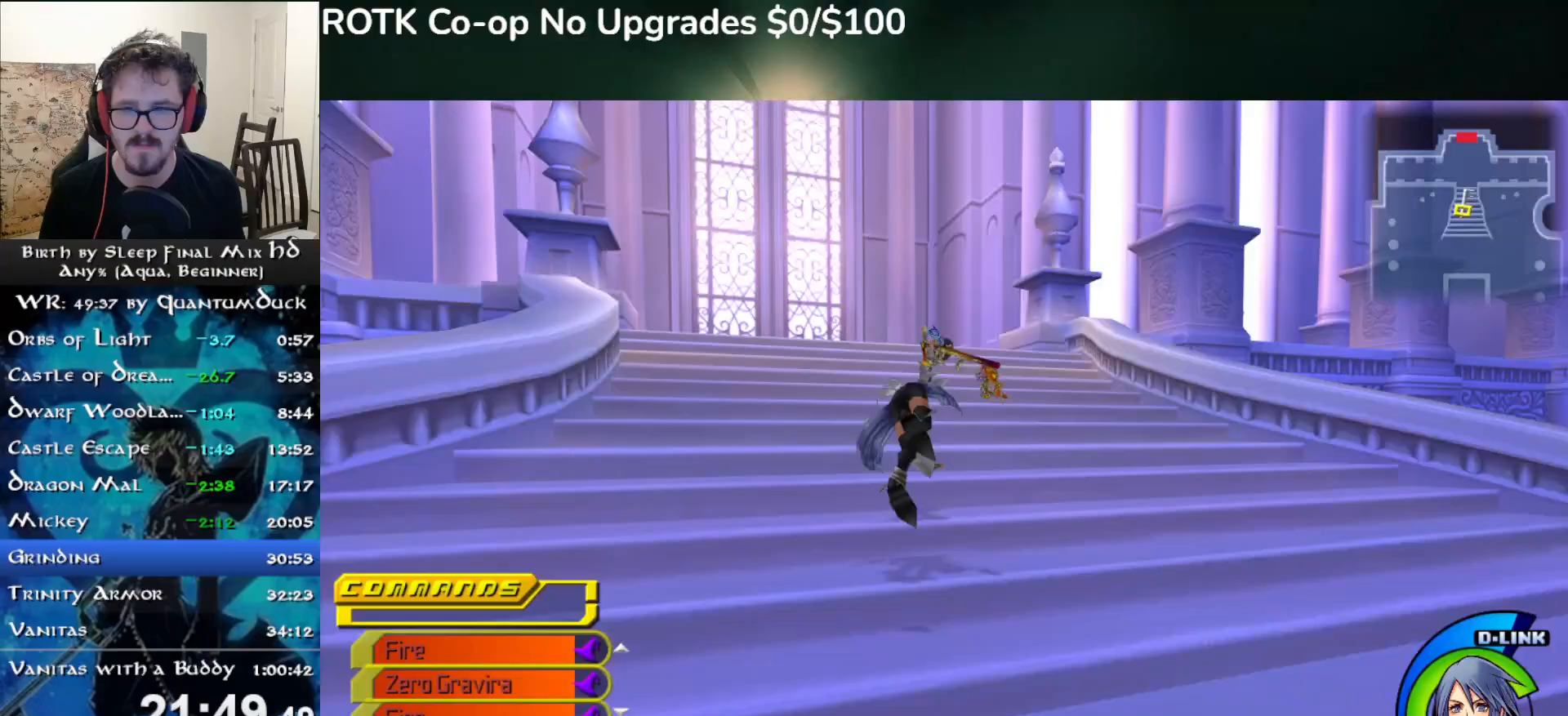
{"dt_ms": 500, "buttons": [], "left_stick": "up", "right_stick": "center", "events": [[367, "SQUARE", "down"], [467, "SQUARE", "up"]]}
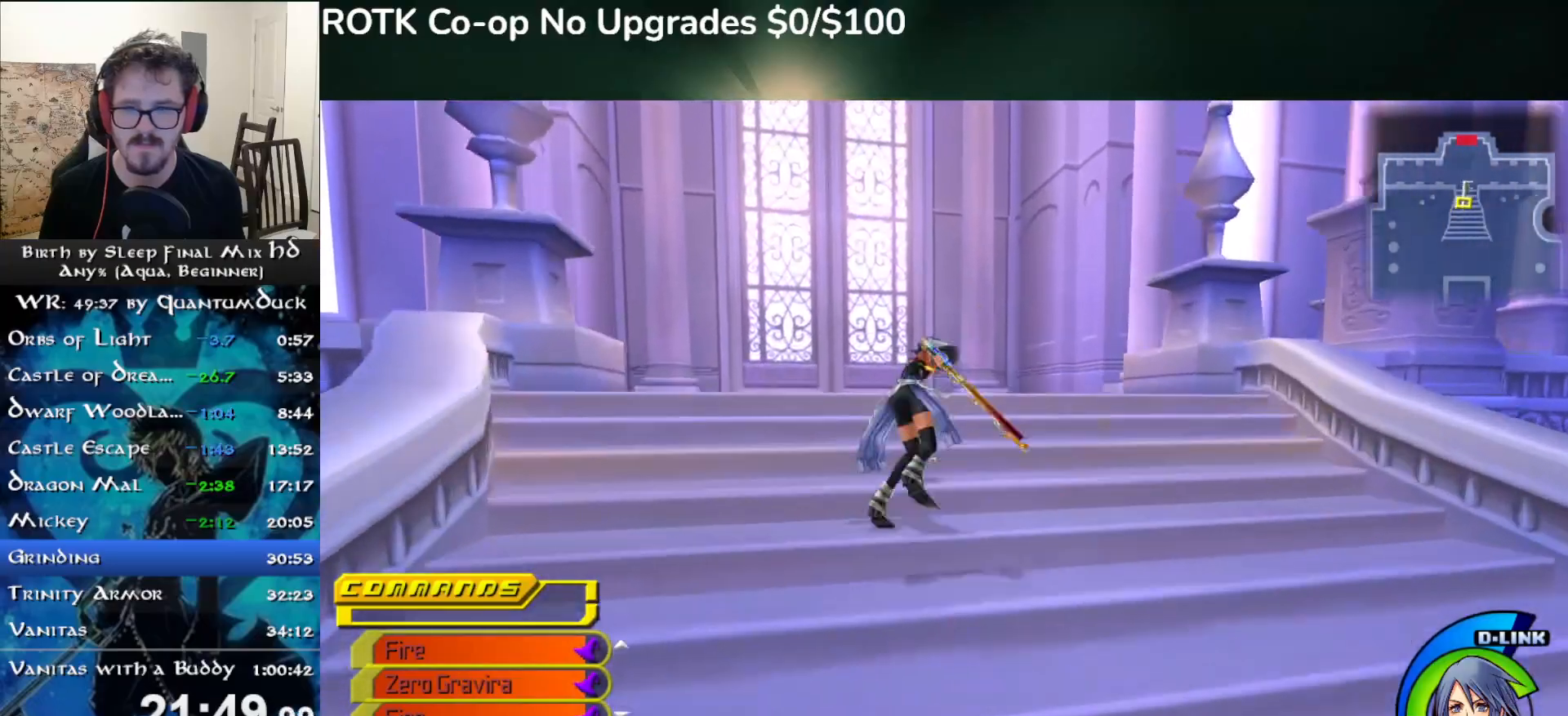
{"dt_ms": 500, "buttons": [], "left_stick": "up", "right_stick": "center", "events": [[417, "SQUARE", "down"], [500, "SQUARE", "up"]]}
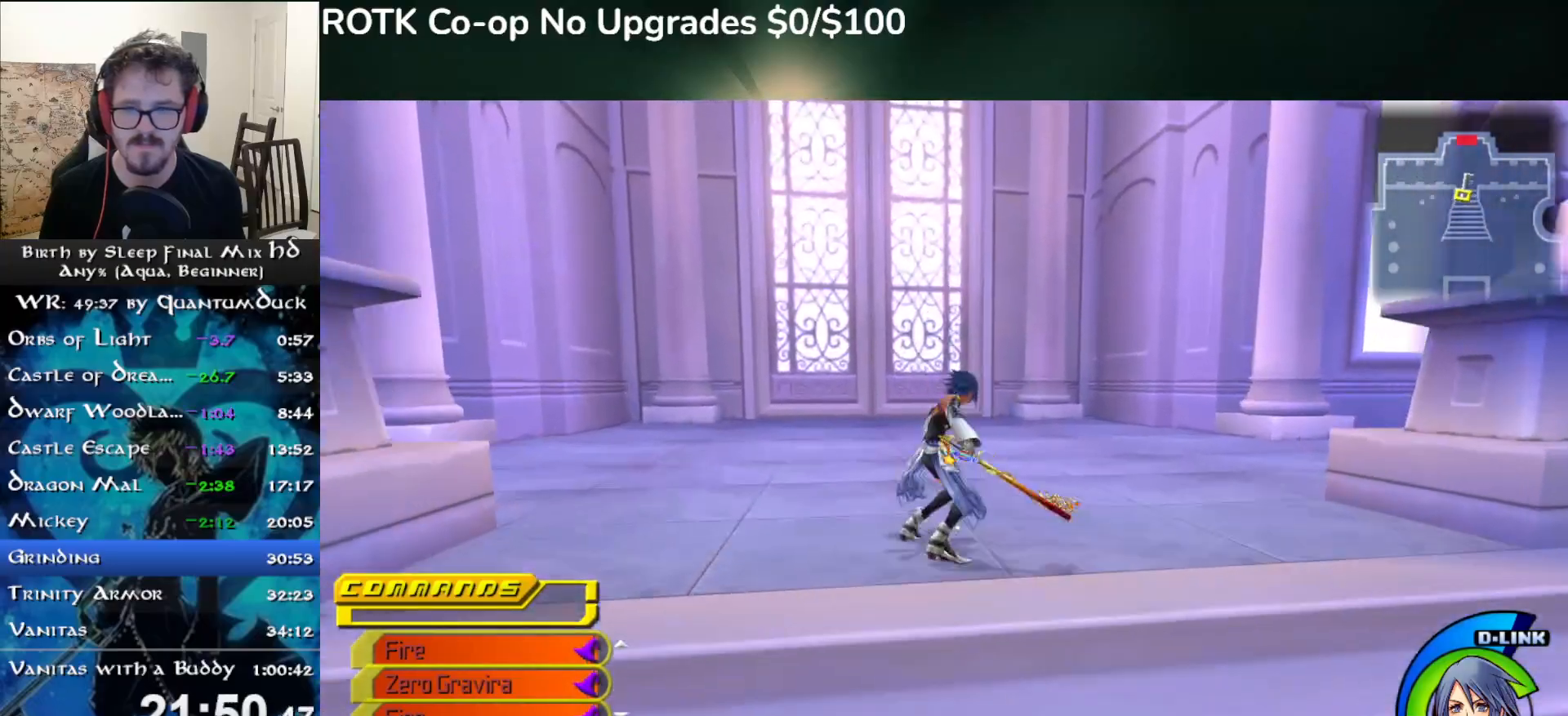
{"dt_ms": 500, "buttons": ["SQUARE"], "left_stick": "up", "right_stick": "center", "events": [[450, "SQUARE", "down"]]}
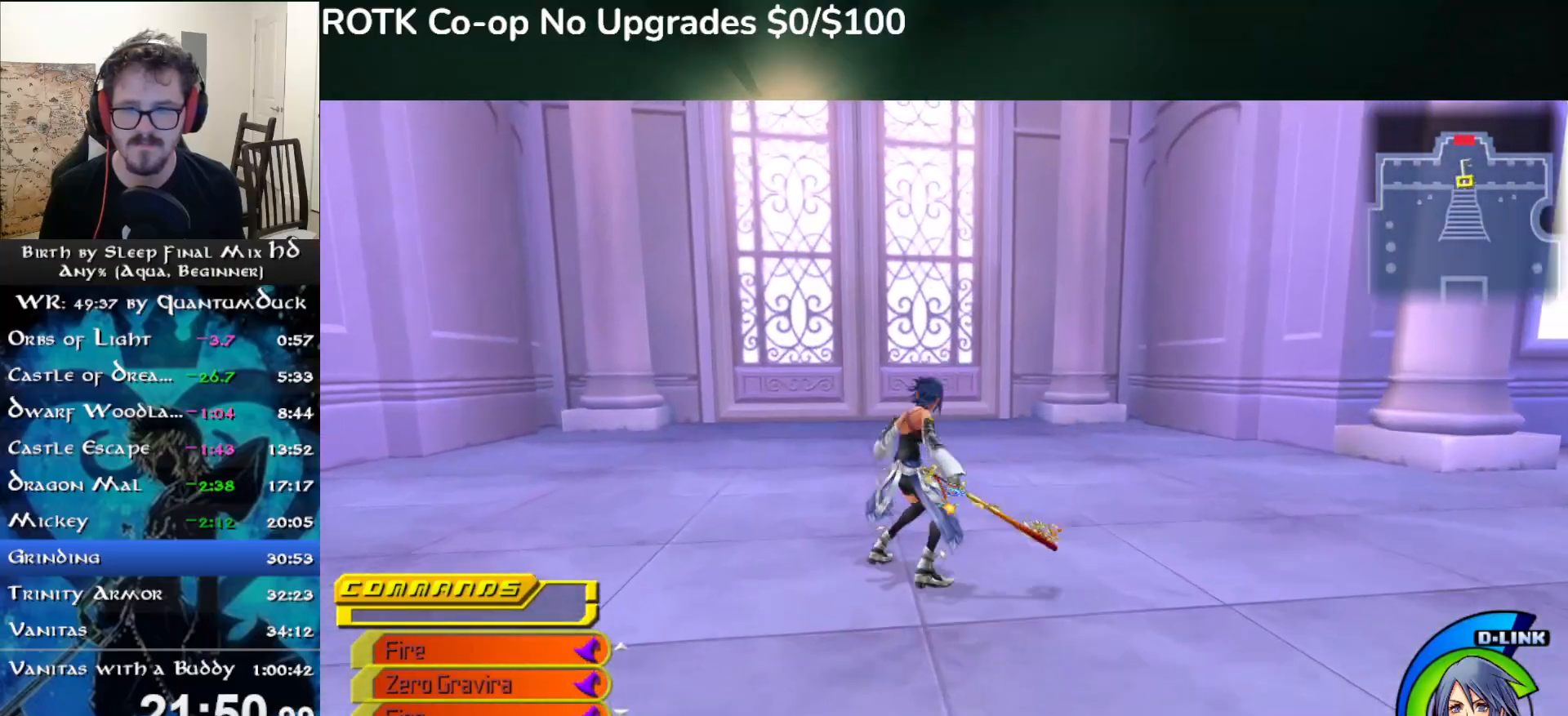
{"dt_ms": 500, "buttons": [], "left_stick": "up", "right_stick": "center", "events": [[17, "SQUARE", "up"]]}
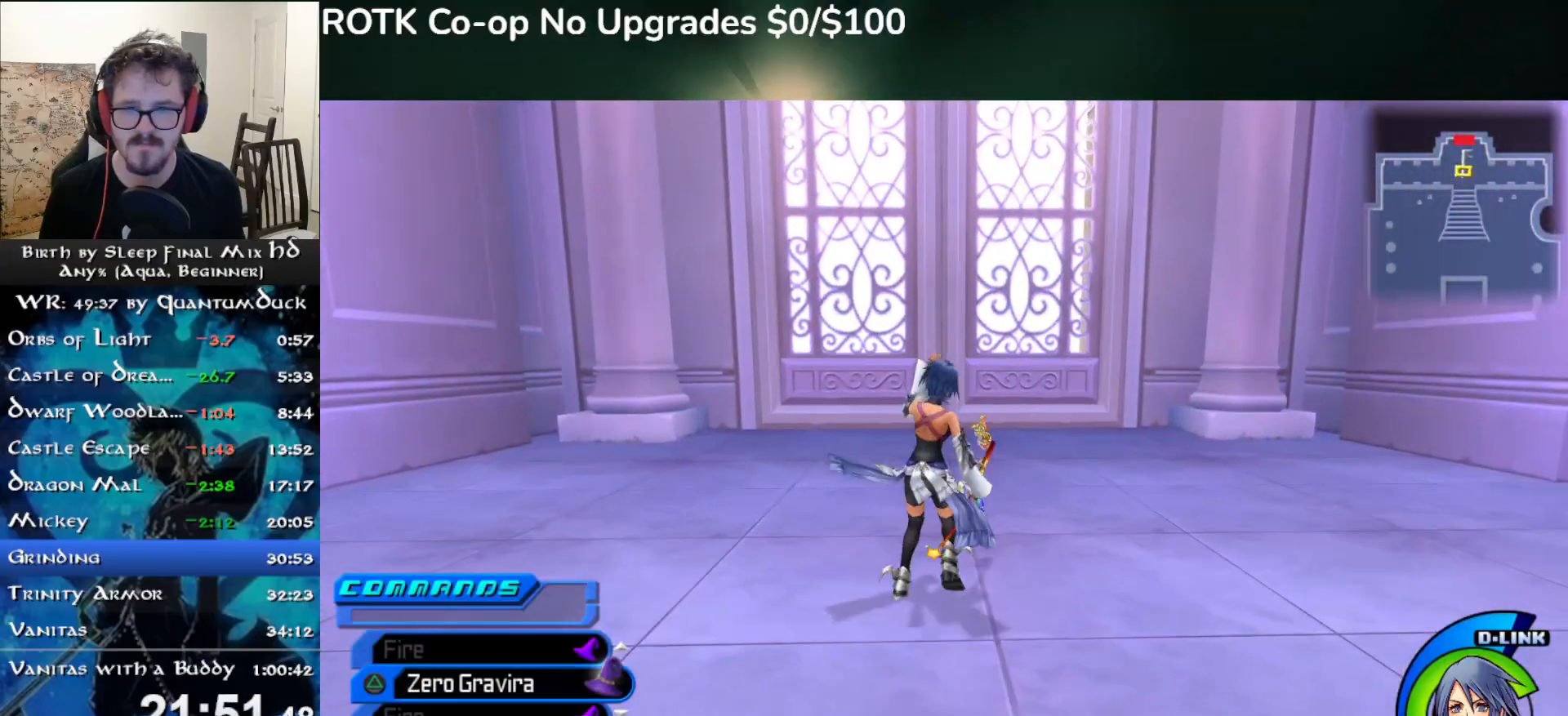
{"dt_ms": 500, "buttons": [], "left_stick": "up", "right_stick": "center", "events": [[17, "SQUARE", "down"], [83, "SQUARE", "up"]]}
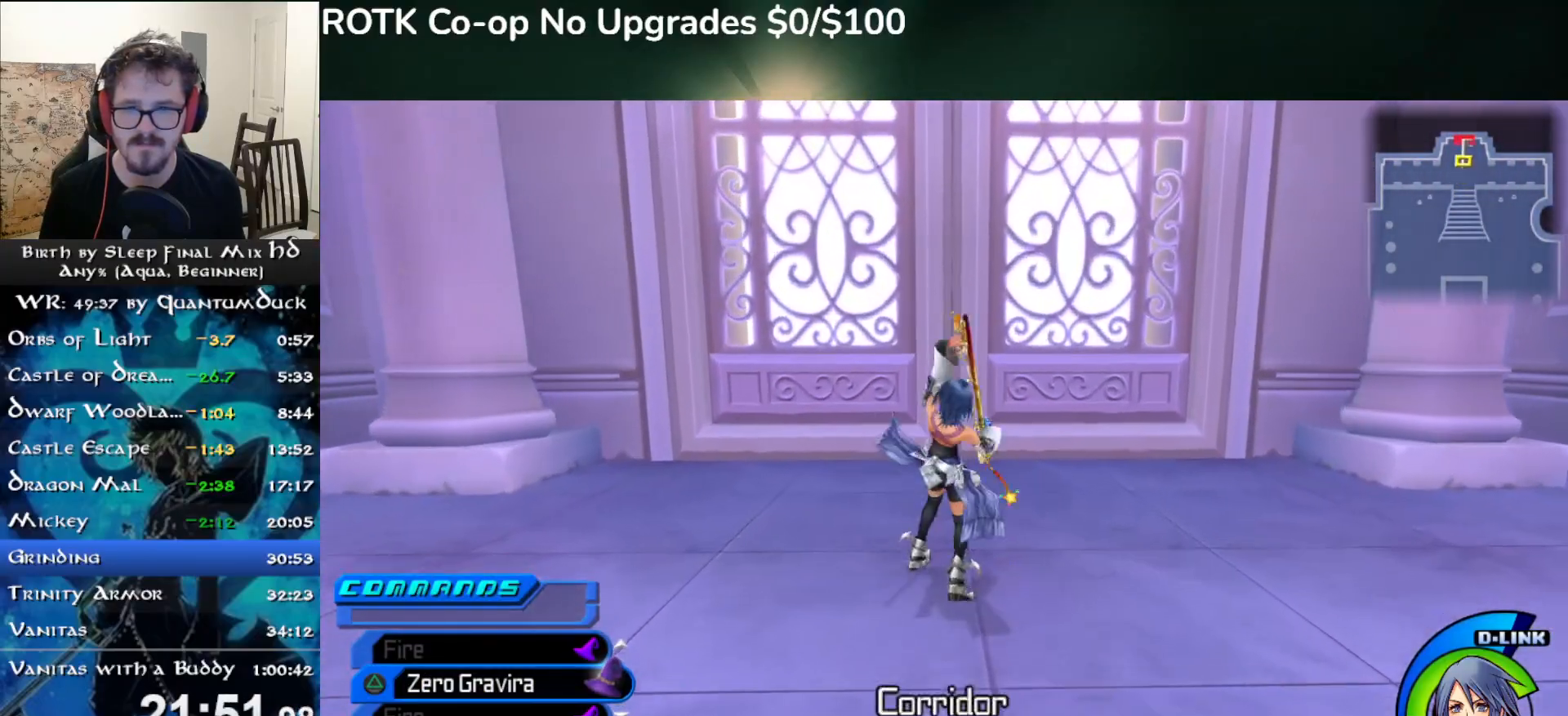
{"dt_ms": 500, "buttons": [], "left_stick": "up", "right_stick": "center", "events": [[50, "SQUARE", "down"], [133, "SQUARE", "up"]]}
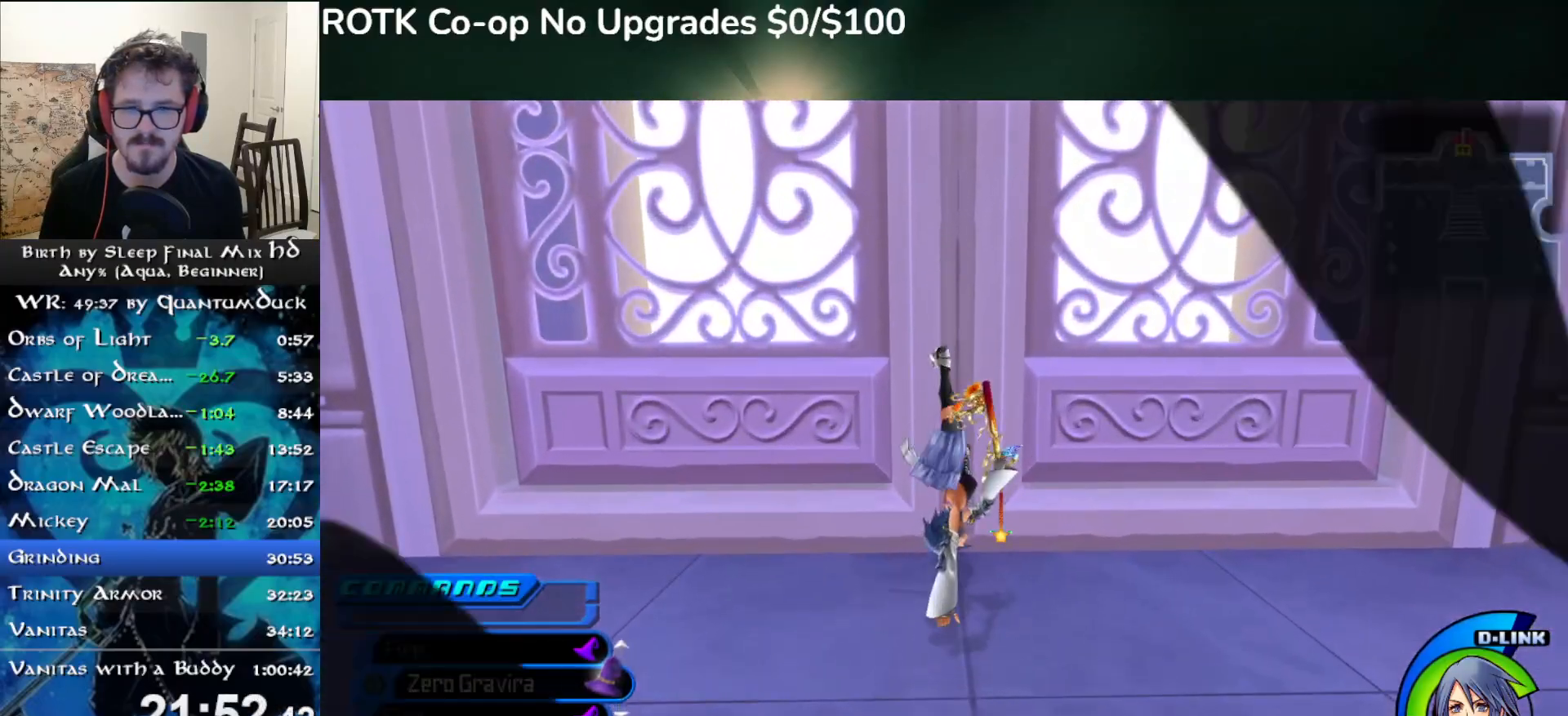
{"dt_ms": 500, "buttons": [], "left_stick": "up", "right_stick": "center", "events": []}
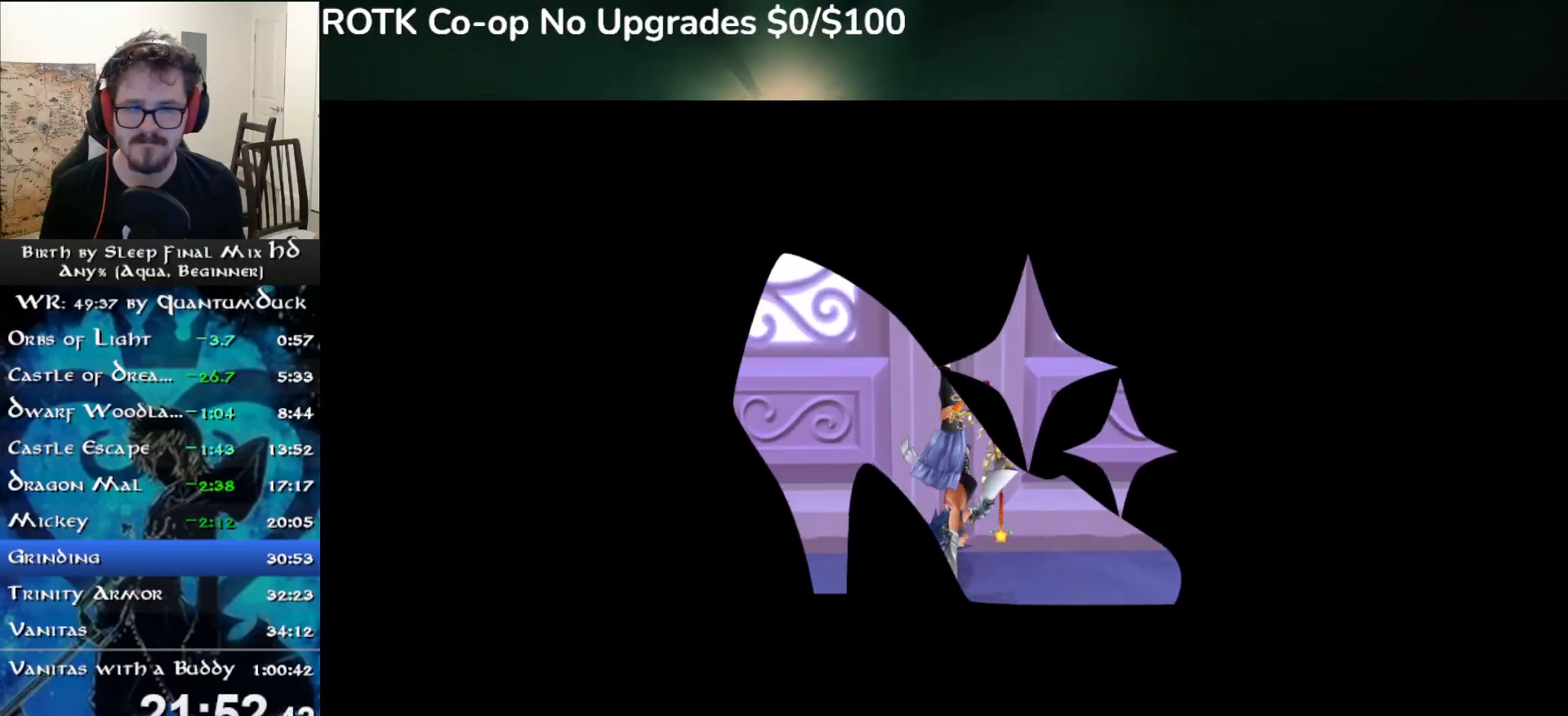
{"dt_ms": 500, "buttons": [], "left_stick": "center", "right_stick": "center", "events": [[100, "SQUARE", "down"], [167, "SQUARE", "up"], [267, "SQUARE", "down"], [350, "SQUARE", "up"], [367, "left_stick", "center"]]}
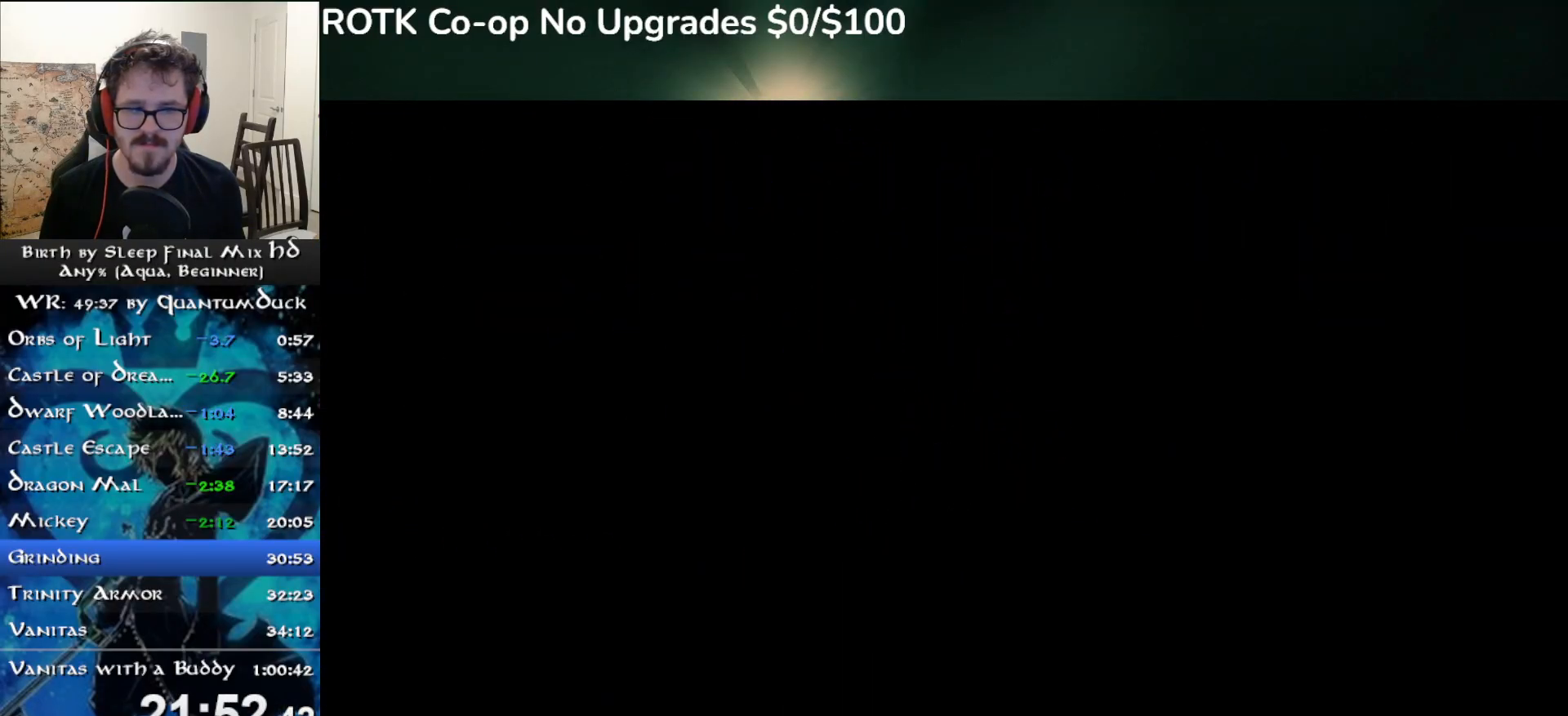
{"dt_ms": 500, "buttons": ["SQUARE"], "left_stick": "up", "right_stick": "center", "events": [[50, "left_stick", "up"], [150, "SQUARE", "down"], [217, "SQUARE", "up"], [300, "SQUARE", "down"], [367, "SQUARE", "up"], [467, "SQUARE", "down"]]}
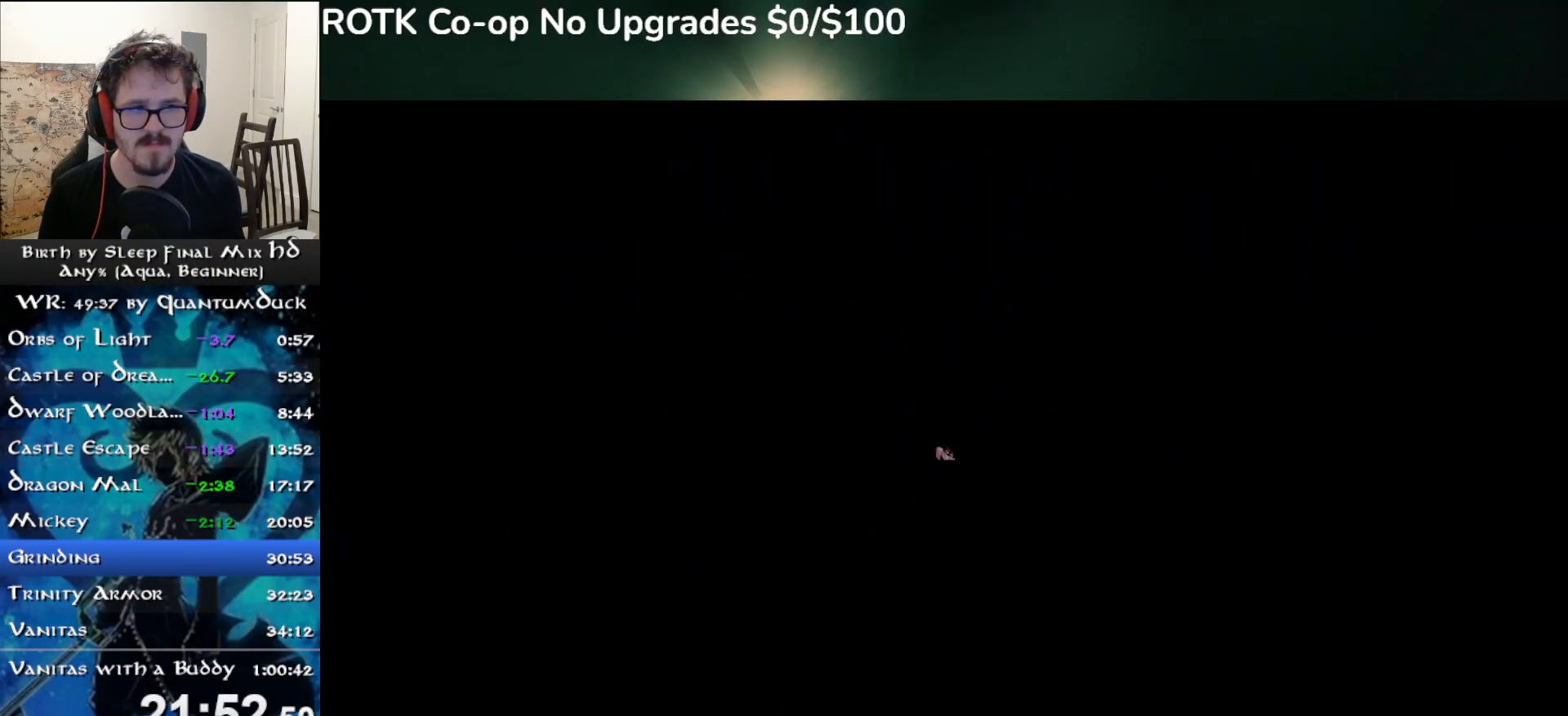
{"dt_ms": 500, "buttons": ["SQUARE"], "left_stick": "up", "right_stick": "center", "events": [[50, "SQUARE", "up"], [133, "SQUARE", "down"], [217, "SQUARE", "up"], [483, "SQUARE", "down"]]}
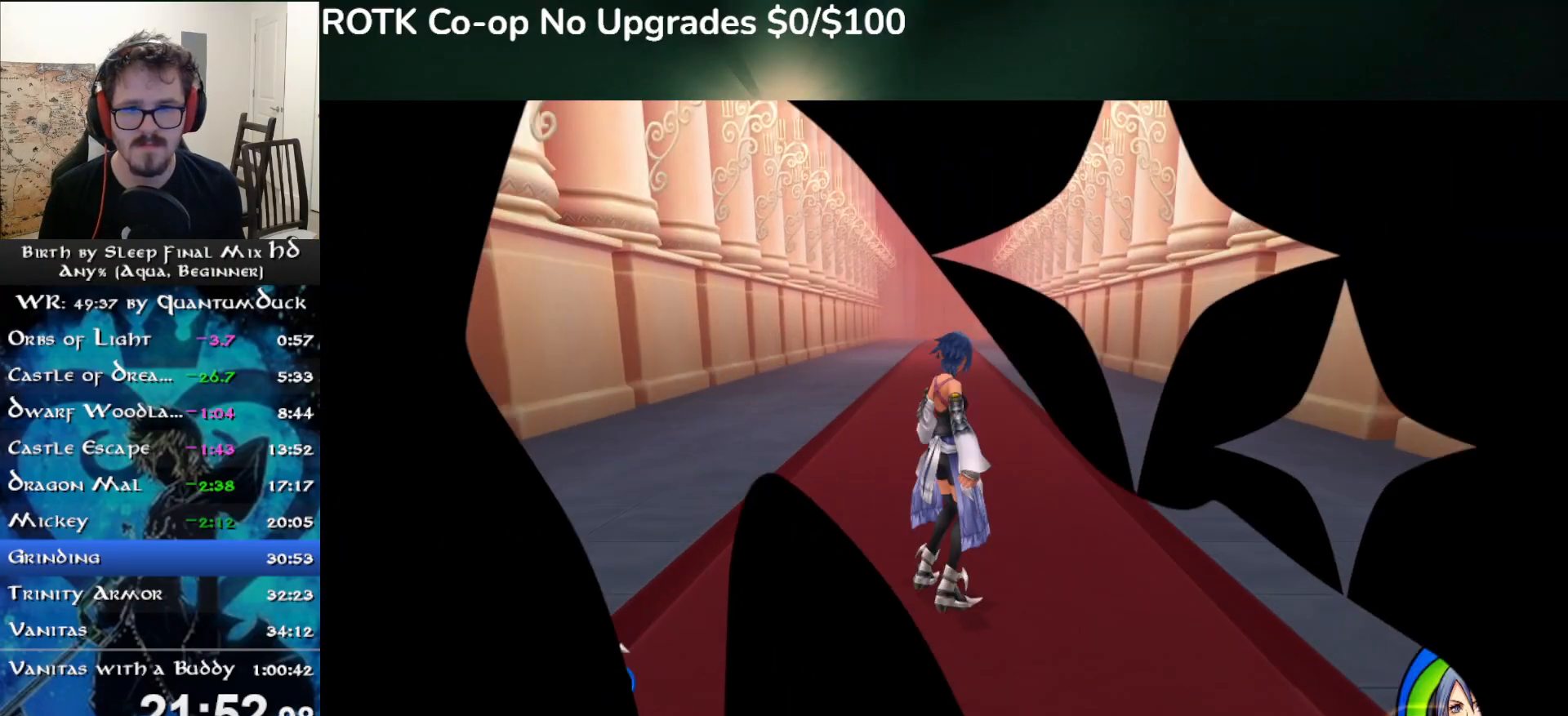
{"dt_ms": 500, "buttons": [], "left_stick": "up", "right_stick": "center", "events": [[67, "SQUARE", "up"]]}